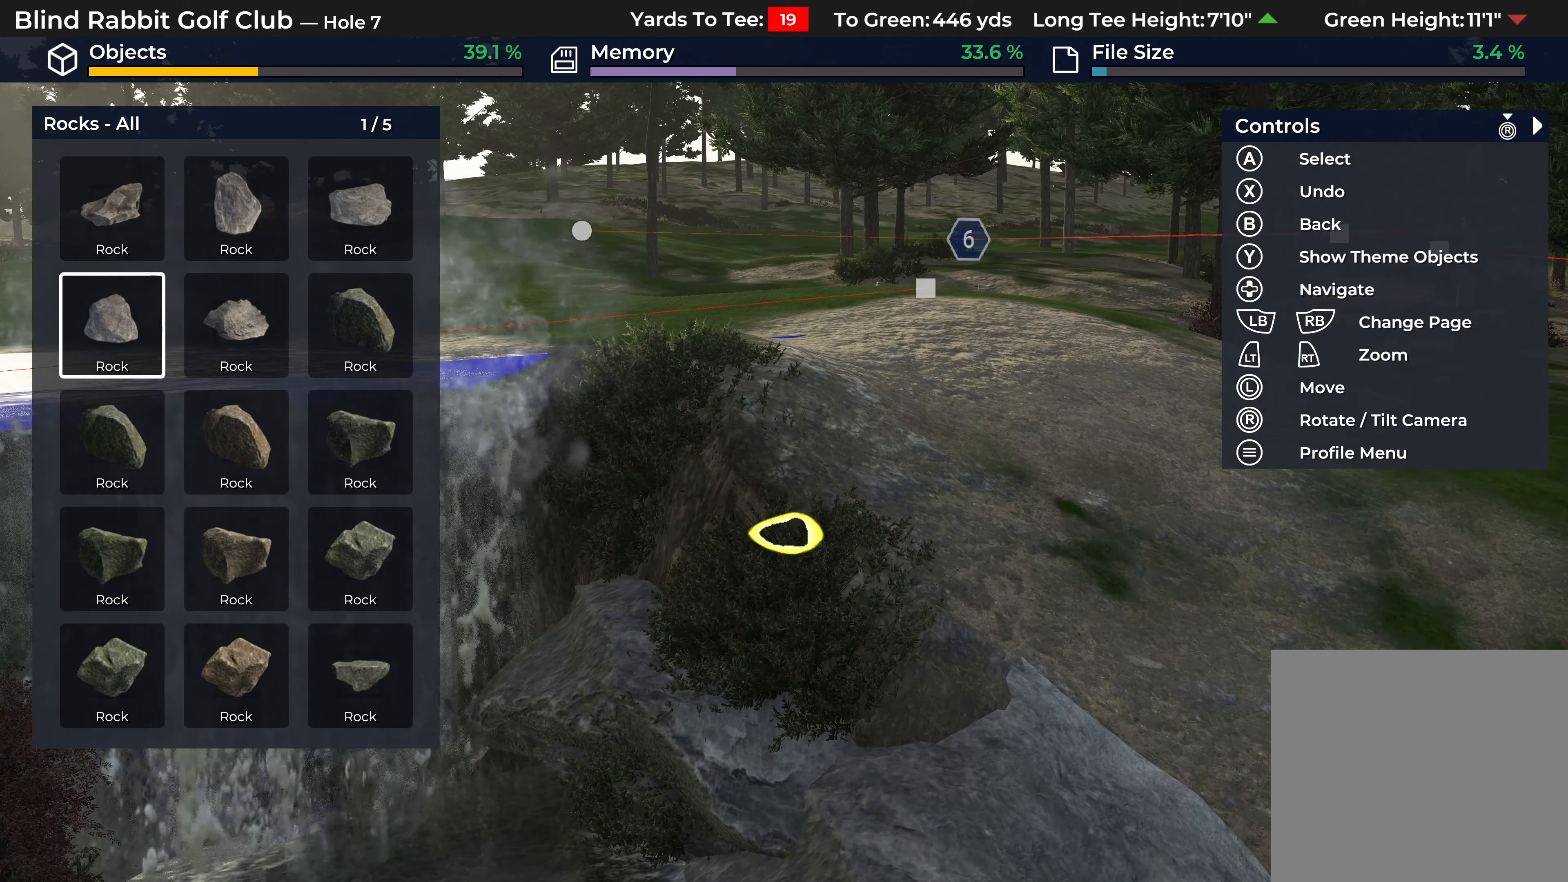
Gameplay with a controller (Xbox layout); each line is a JSON object with the inputs held at the frame after it. "events" lists button and stick changes between this image and that frame as [ms after this image, input, new state], when the widget could be followed in between.
{"buttons": ["DPAD_DOWN"], "left_stick": "center", "right_stick": "center", "events": [[267, "DPAD_UP", "up"], [500, "DPAD_DOWN", "down"]]}
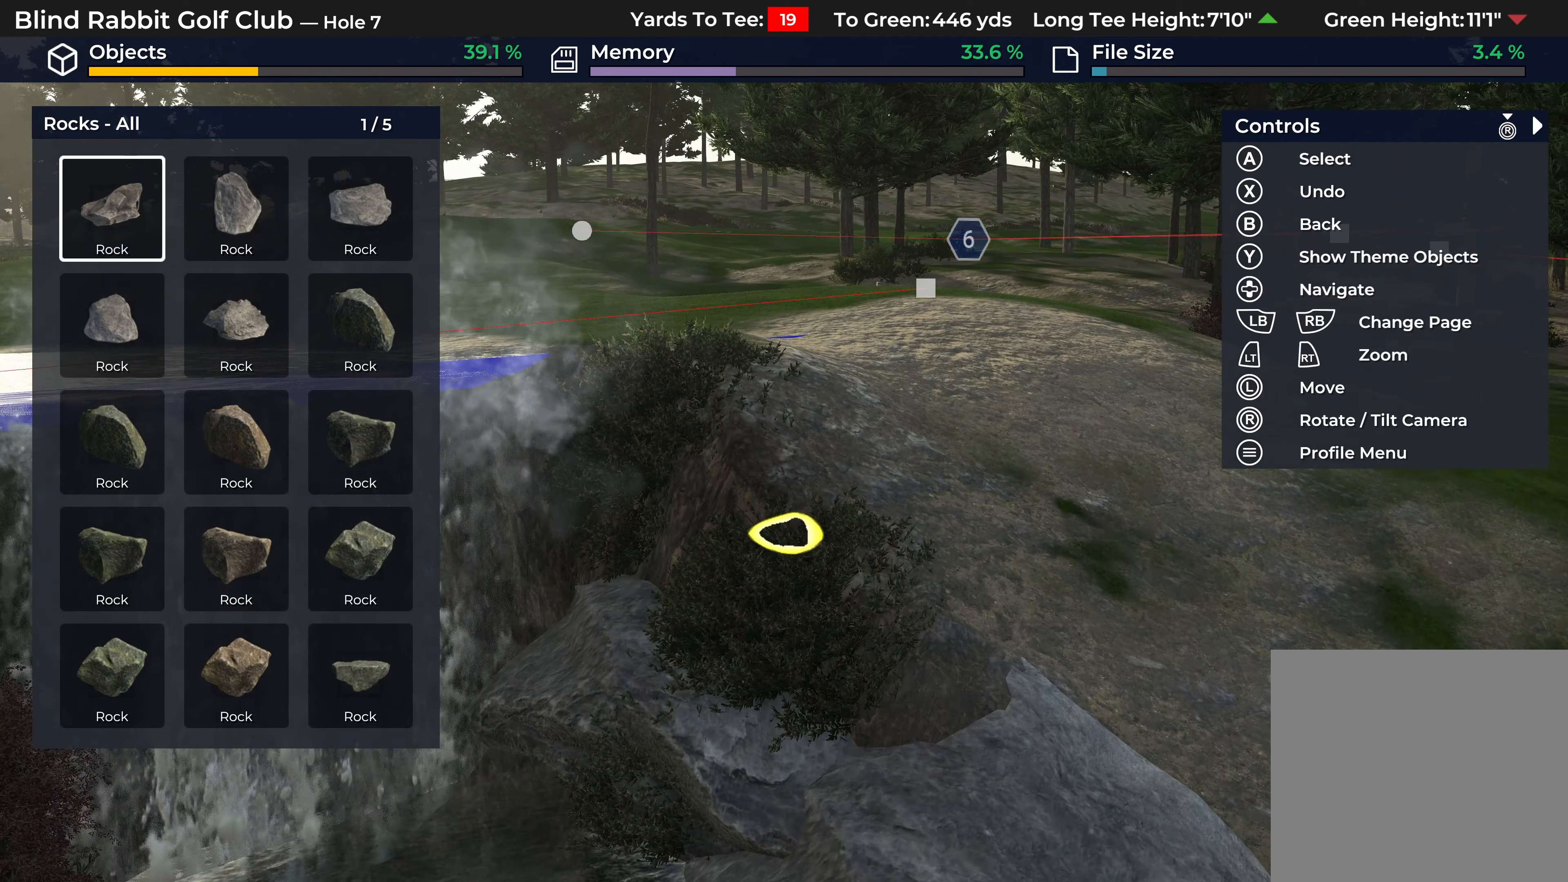
{"buttons": ["DPAD_UP"], "left_stick": "center", "right_stick": "center", "events": [[167, "DPAD_DOWN", "up"], [367, "A", "down"], [450, "DPAD_UP", "down"], [467, "A", "up"]]}
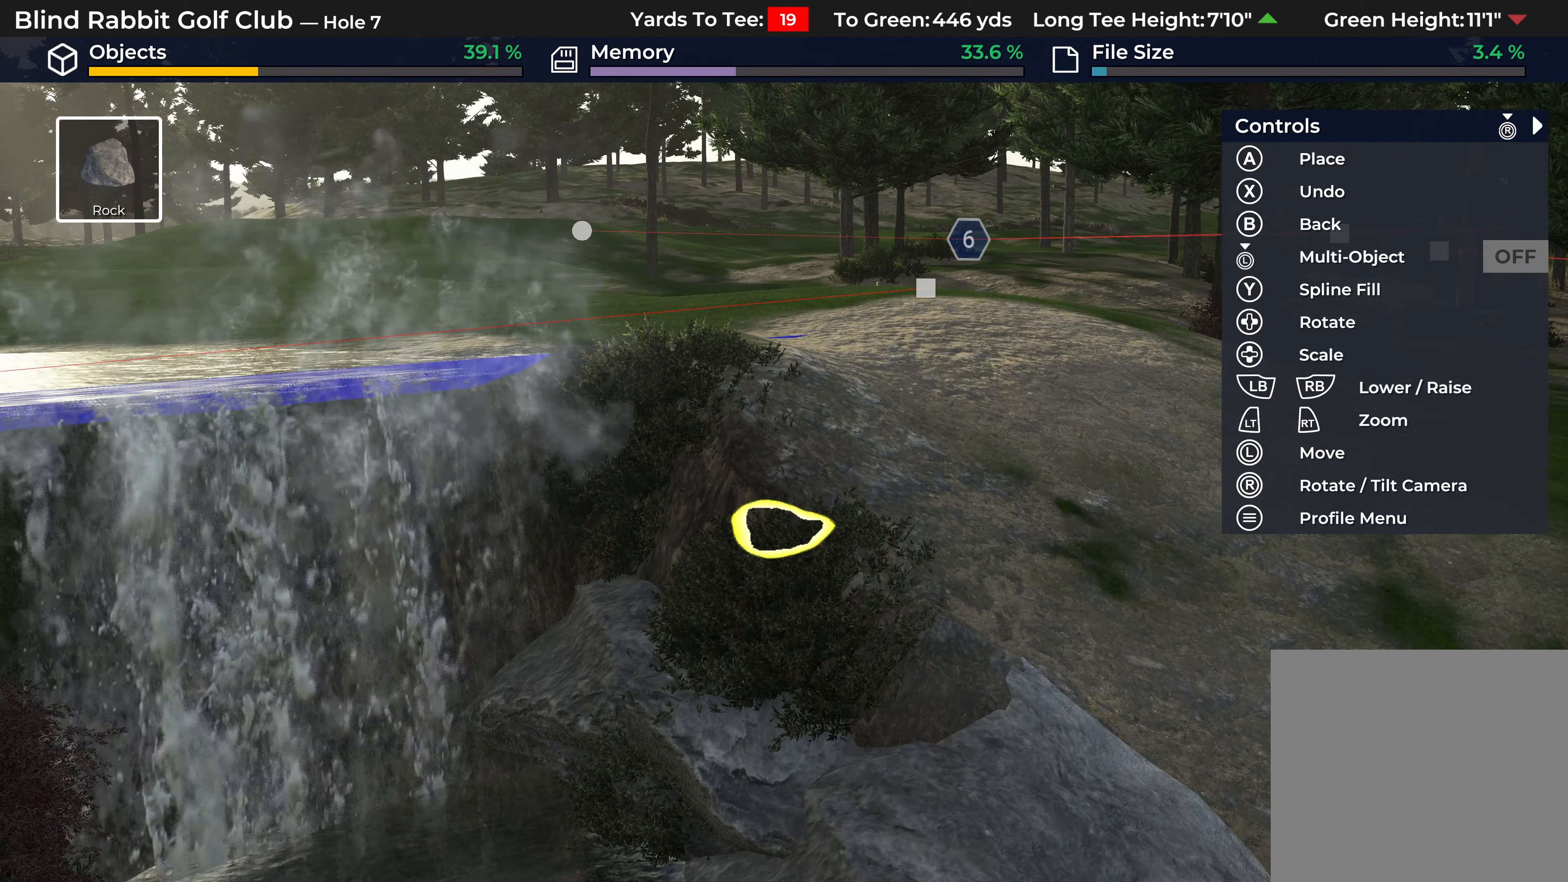
{"buttons": ["DPAD_UP"], "left_stick": "center", "right_stick": "center", "events": []}
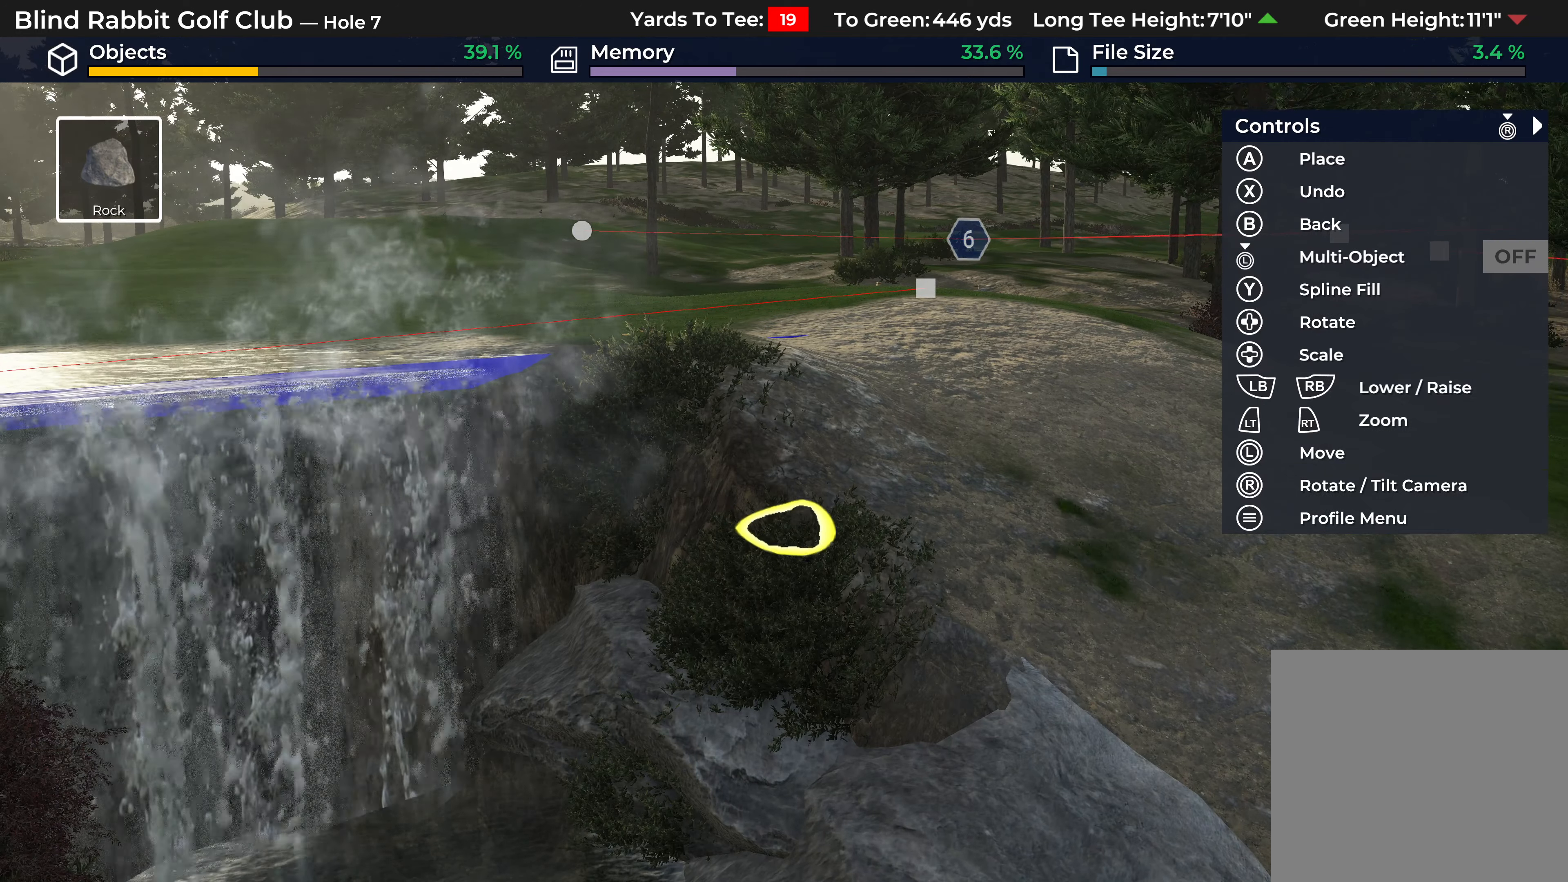
{"buttons": ["DPAD_UP"], "left_stick": "center", "right_stick": "center", "events": []}
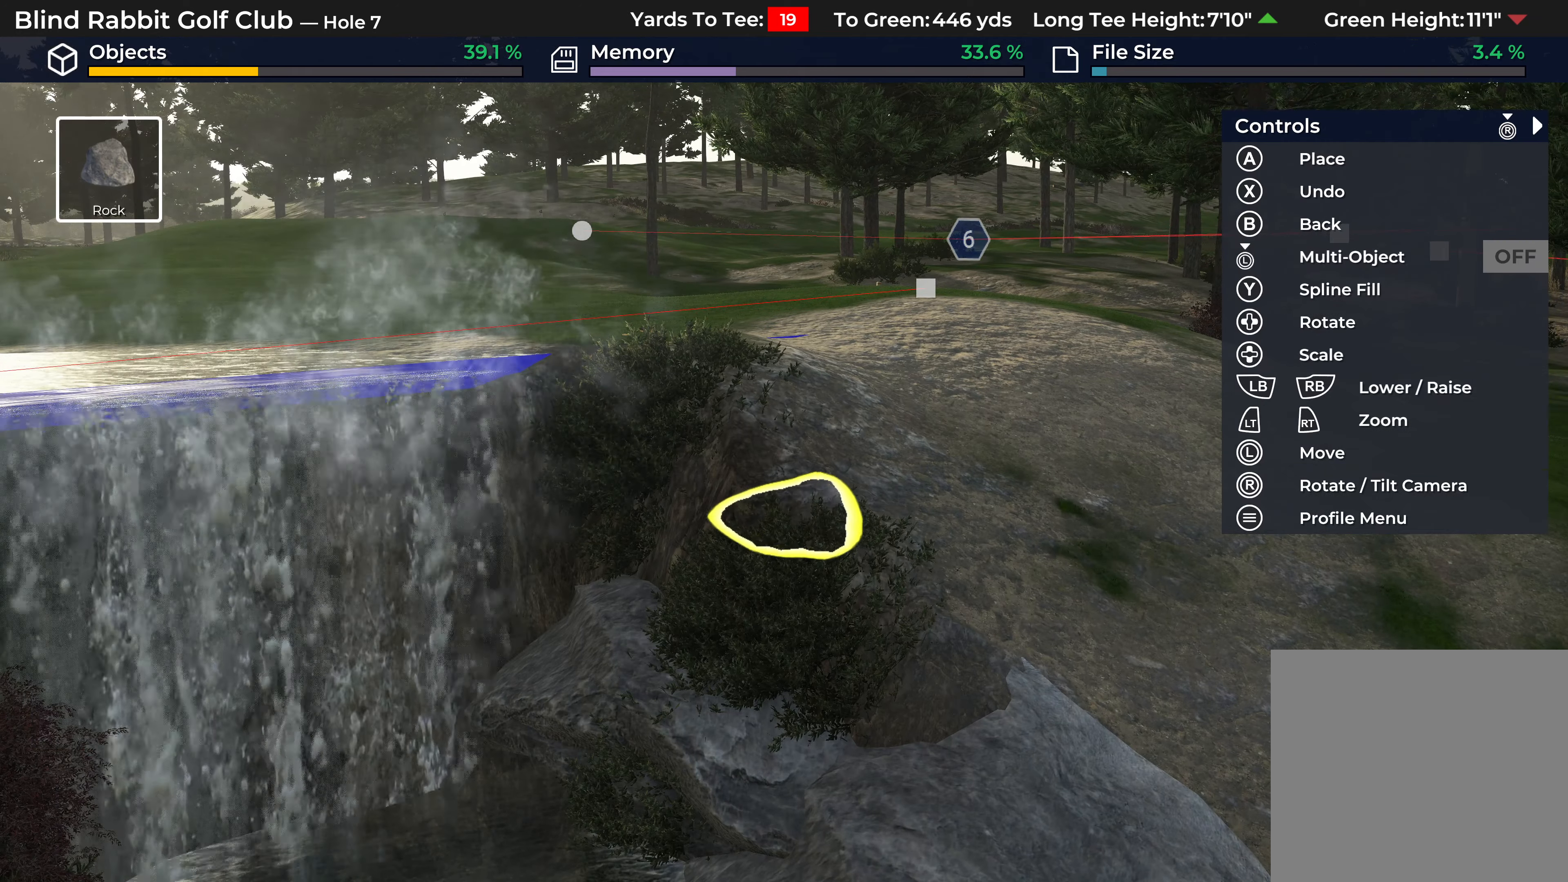
{"buttons": ["L1", "DPAD_UP"], "left_stick": "center", "right_stick": "center", "events": [[500, "L1", "down"]]}
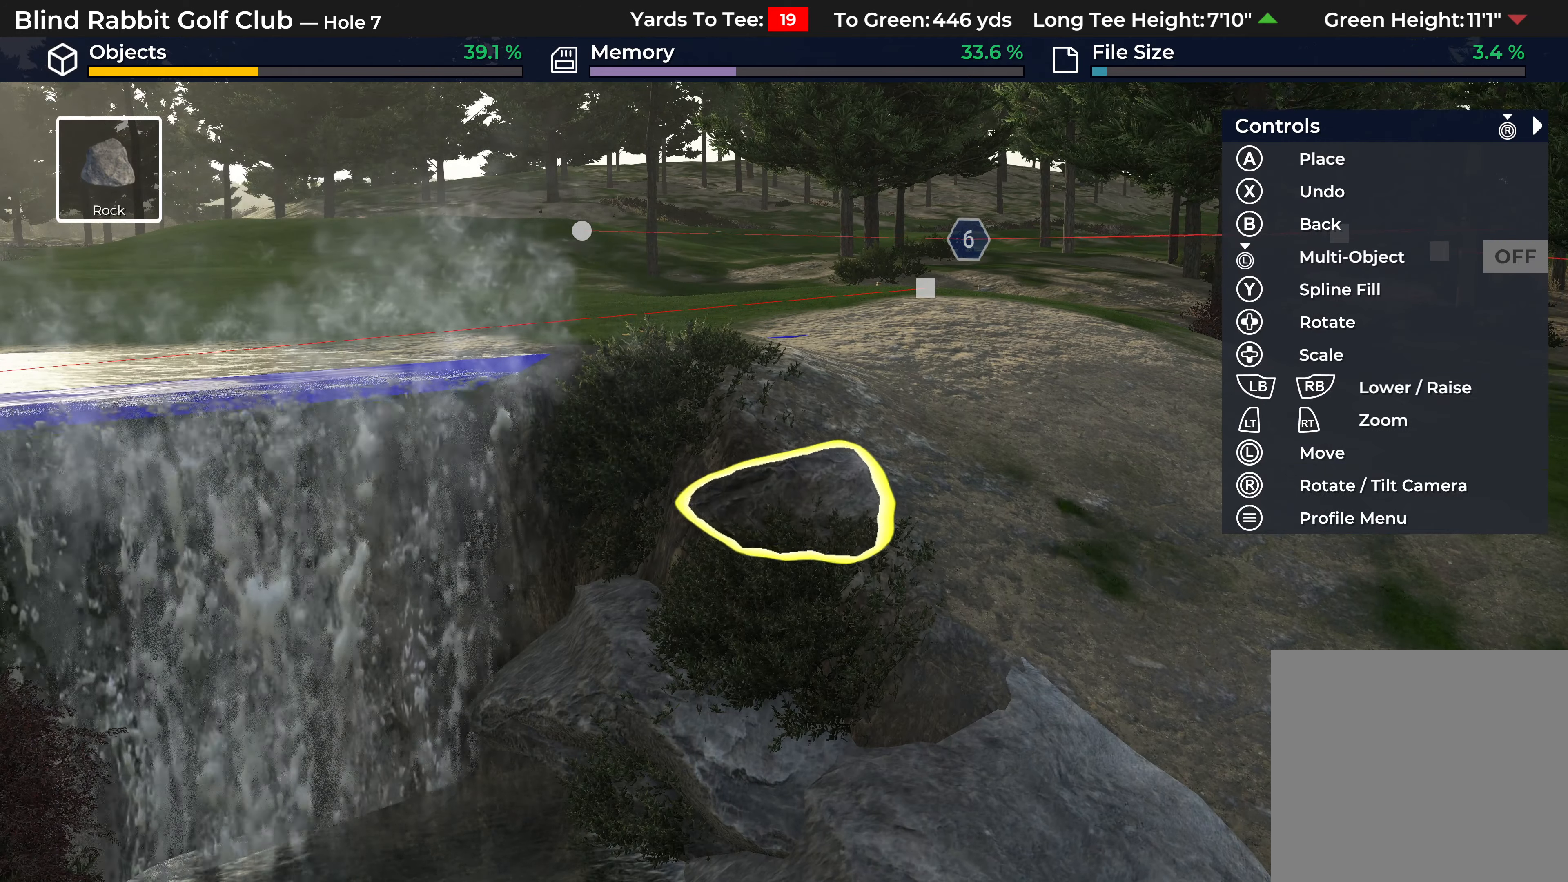
{"buttons": ["DPAD_UP"], "left_stick": "center", "right_stick": "center", "events": [[317, "L1", "up"]]}
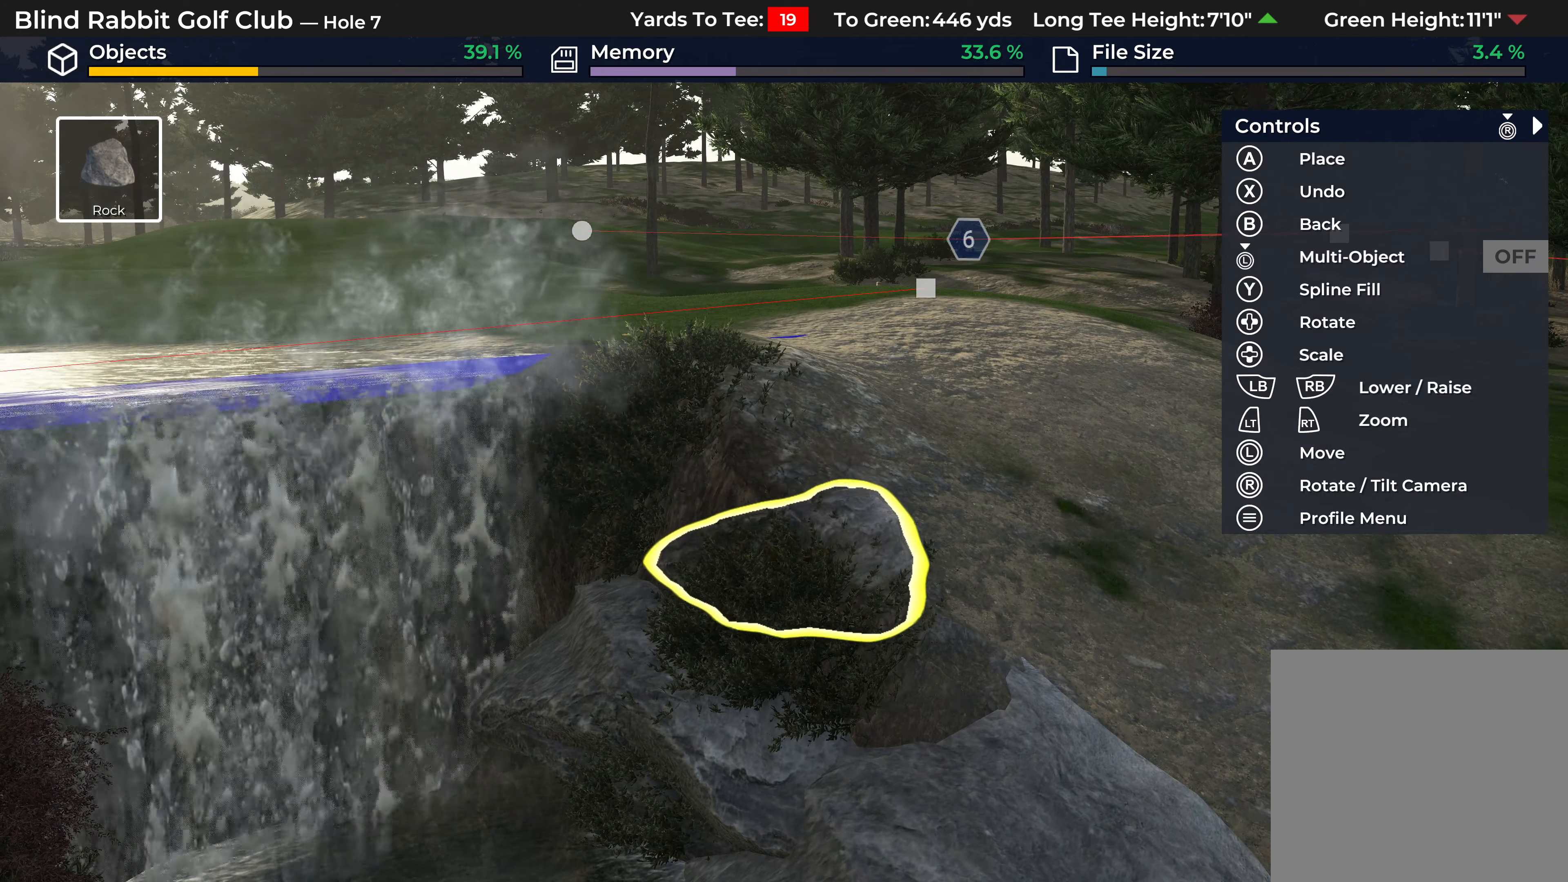
{"buttons": ["DPAD_UP"], "left_stick": "center", "right_stick": "center", "events": []}
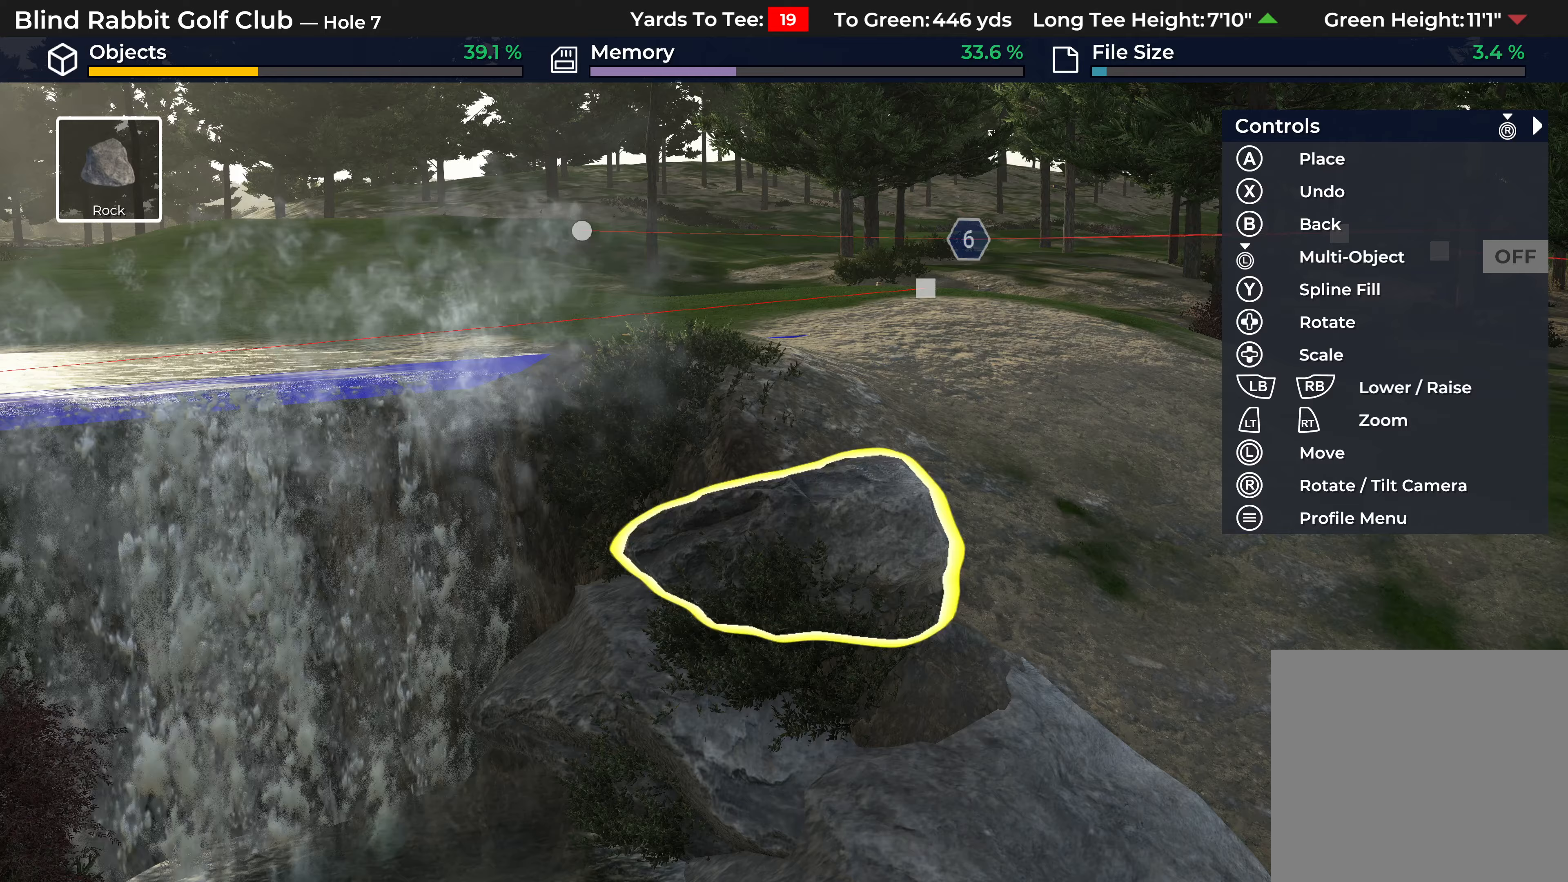
{"buttons": ["L1", "DPAD_UP"], "left_stick": "center", "right_stick": "center", "events": [[283, "L1", "down"]]}
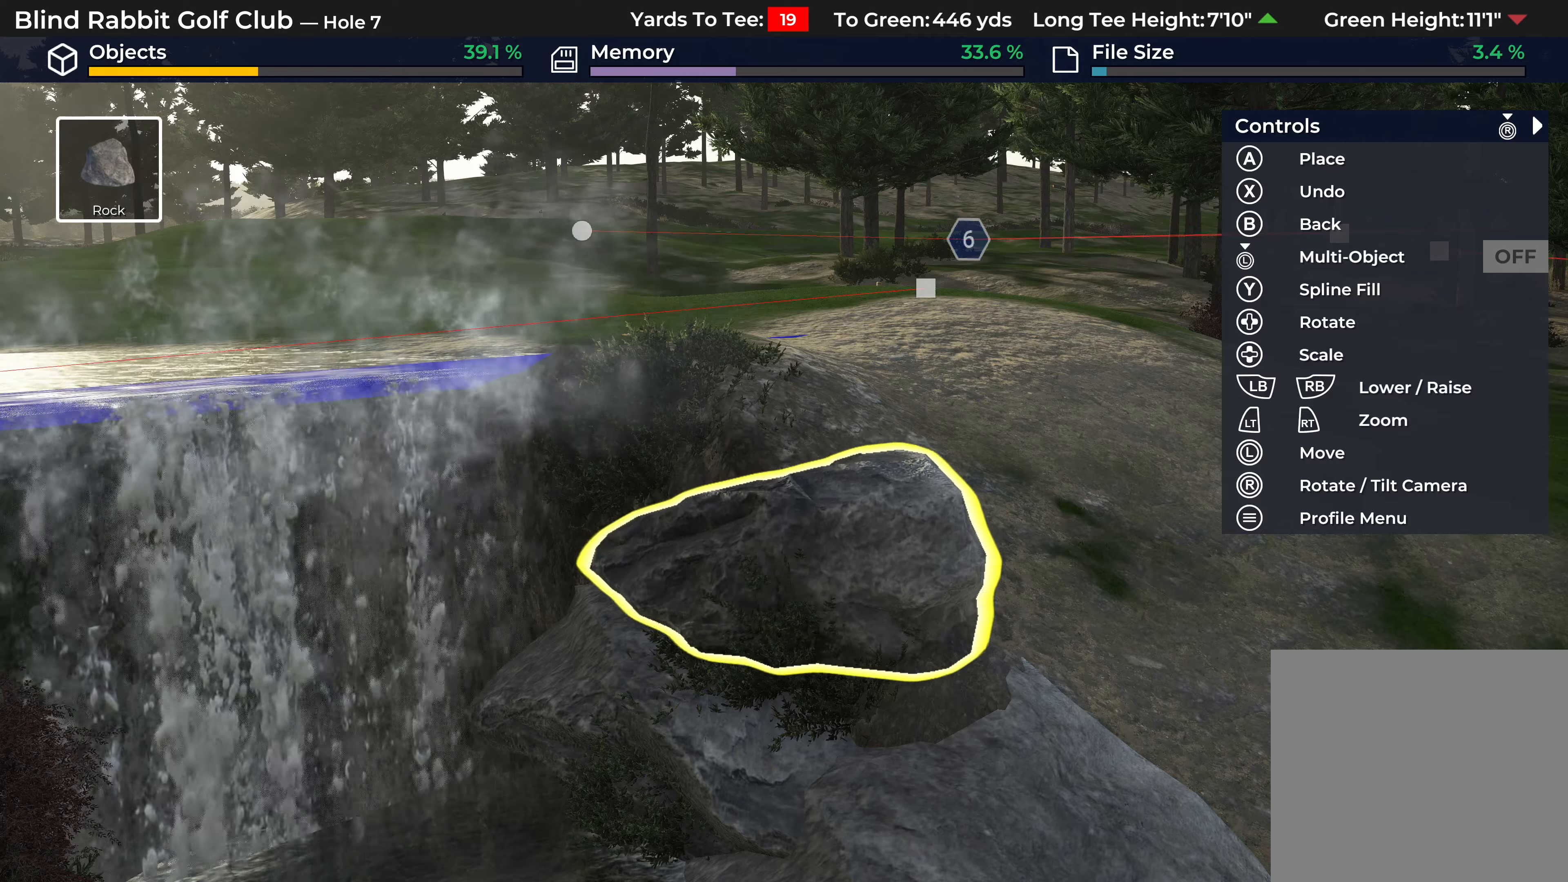
{"buttons": ["DPAD_UP"], "left_stick": "center", "right_stick": "center", "events": [[50, "L1", "up"]]}
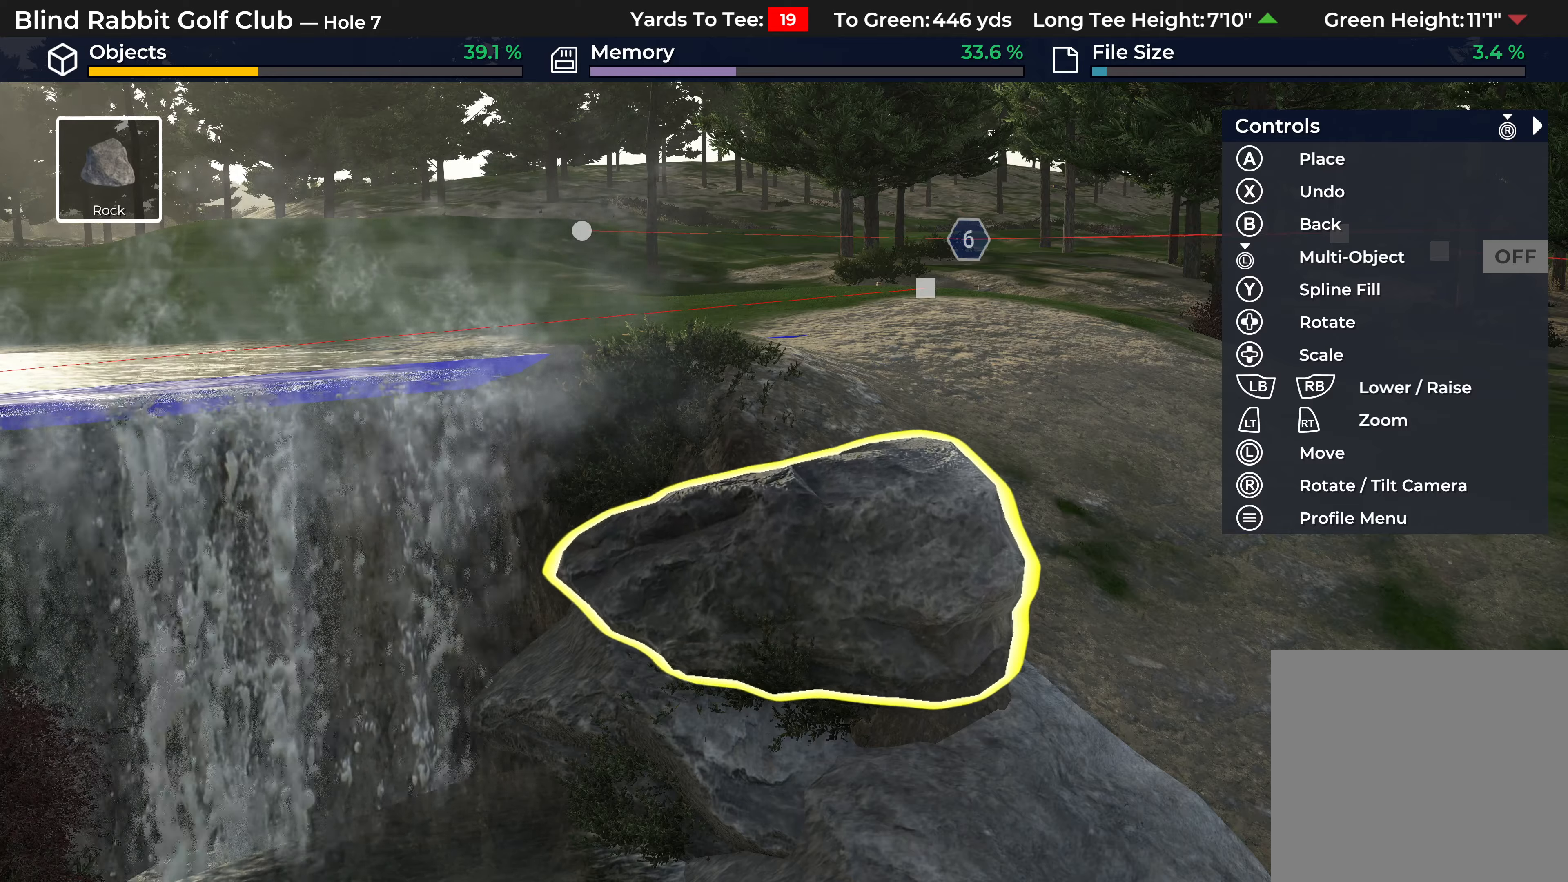
{"buttons": [], "left_stick": "center", "right_stick": "center", "events": [[33, "L1", "down"], [433, "DPAD_UP", "up"], [450, "L1", "up"]]}
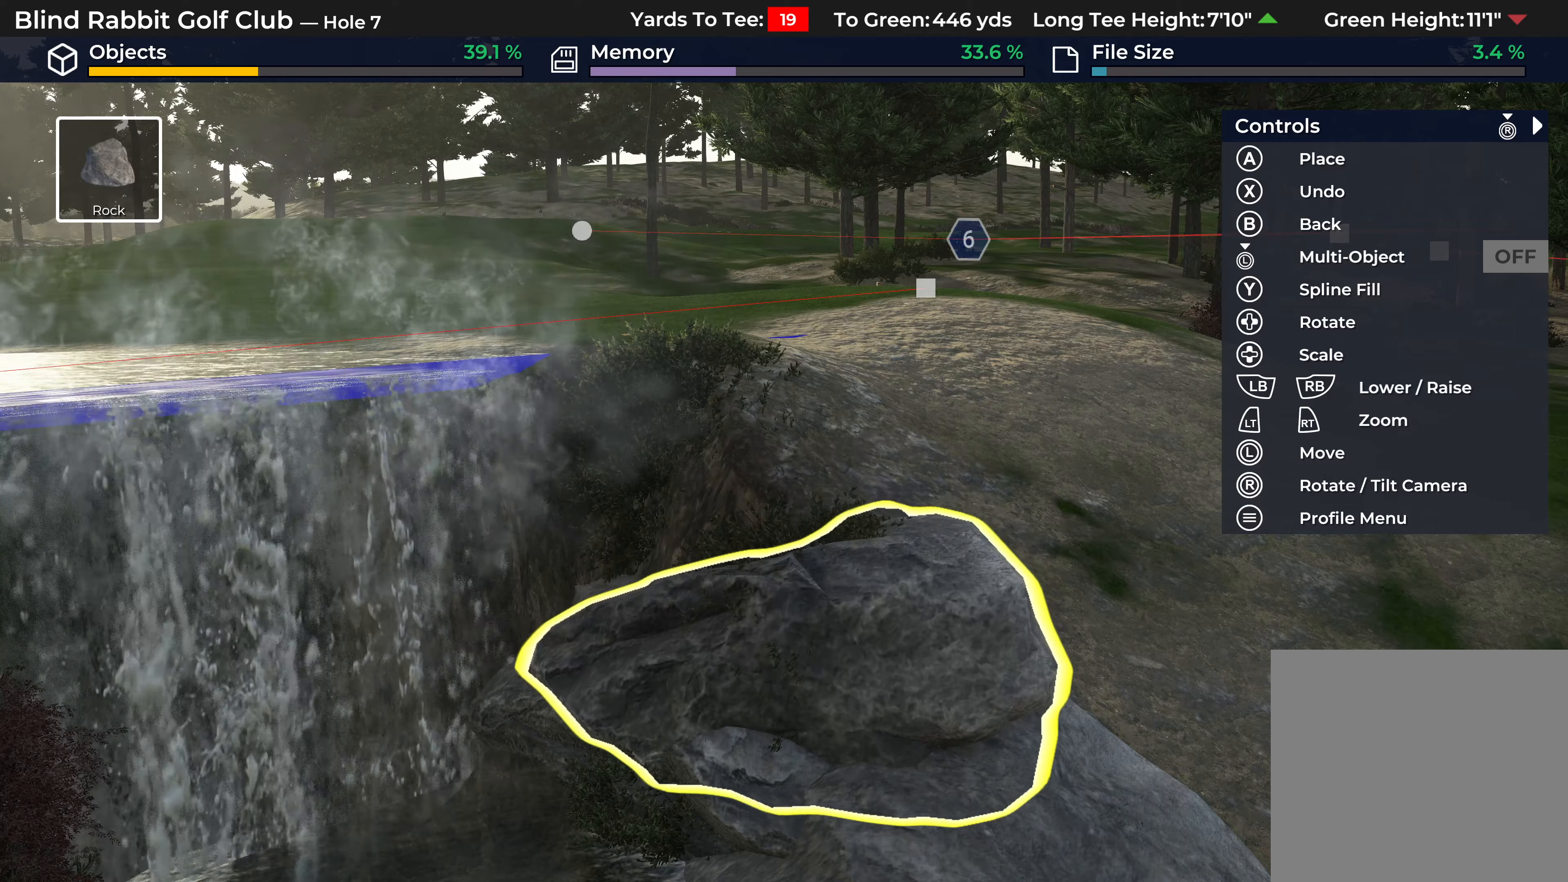
{"buttons": [], "left_stick": "center", "right_stick": "center", "events": [[200, "left_stick", "up-left"], [467, "left_stick", "center"]]}
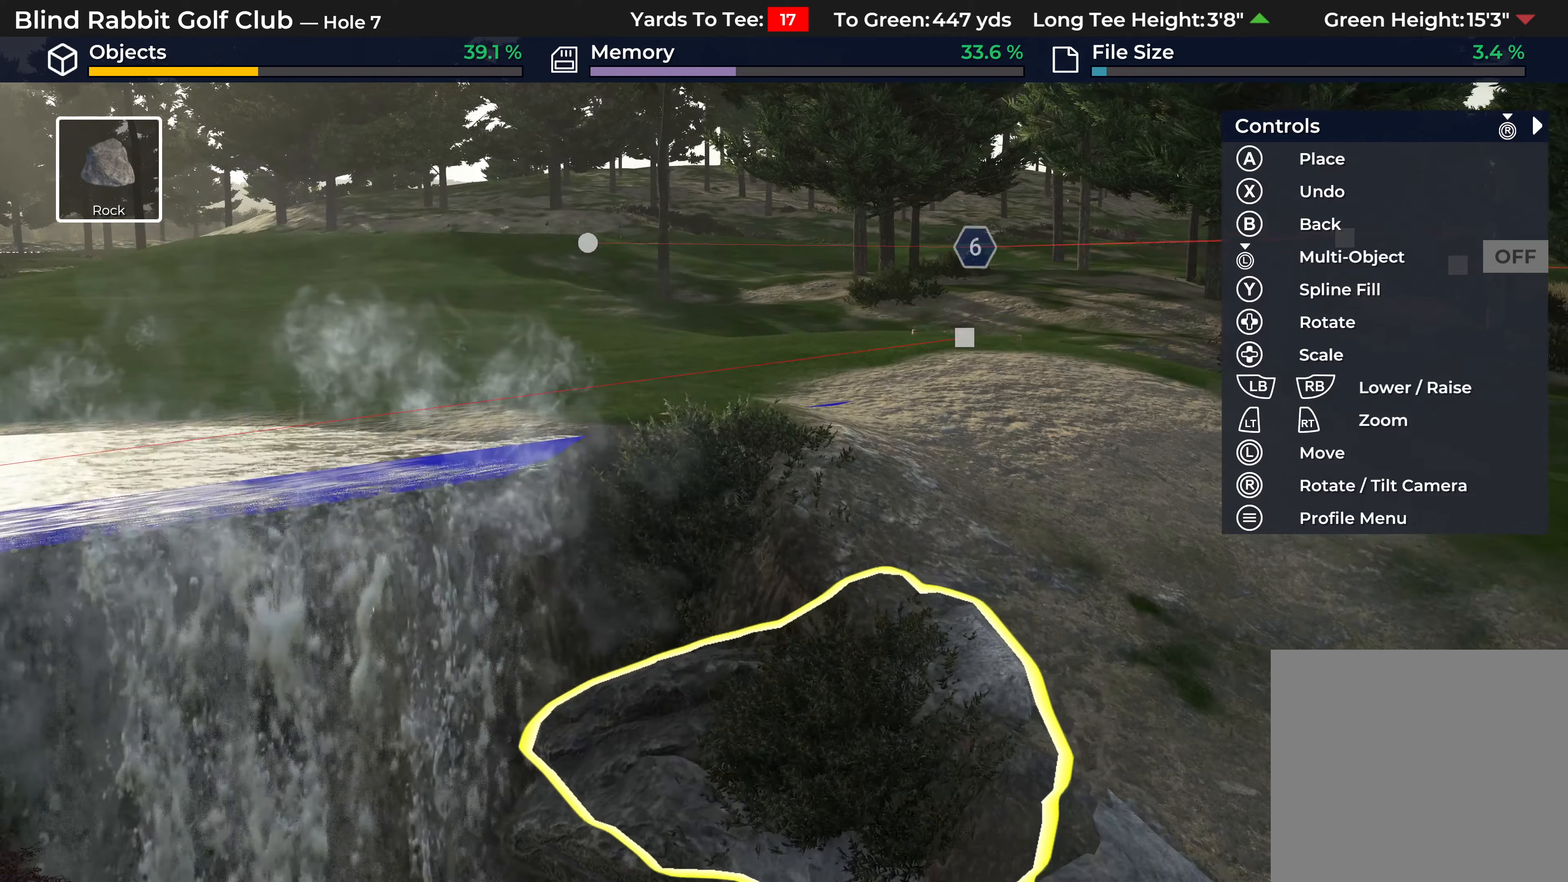
{"buttons": ["DPAD_RIGHT"], "left_stick": "center", "right_stick": "center", "events": [[33, "R1", "down"], [33, "left_stick", "left"], [150, "left_stick", "center"], [267, "R1", "up"], [400, "DPAD_RIGHT", "down"]]}
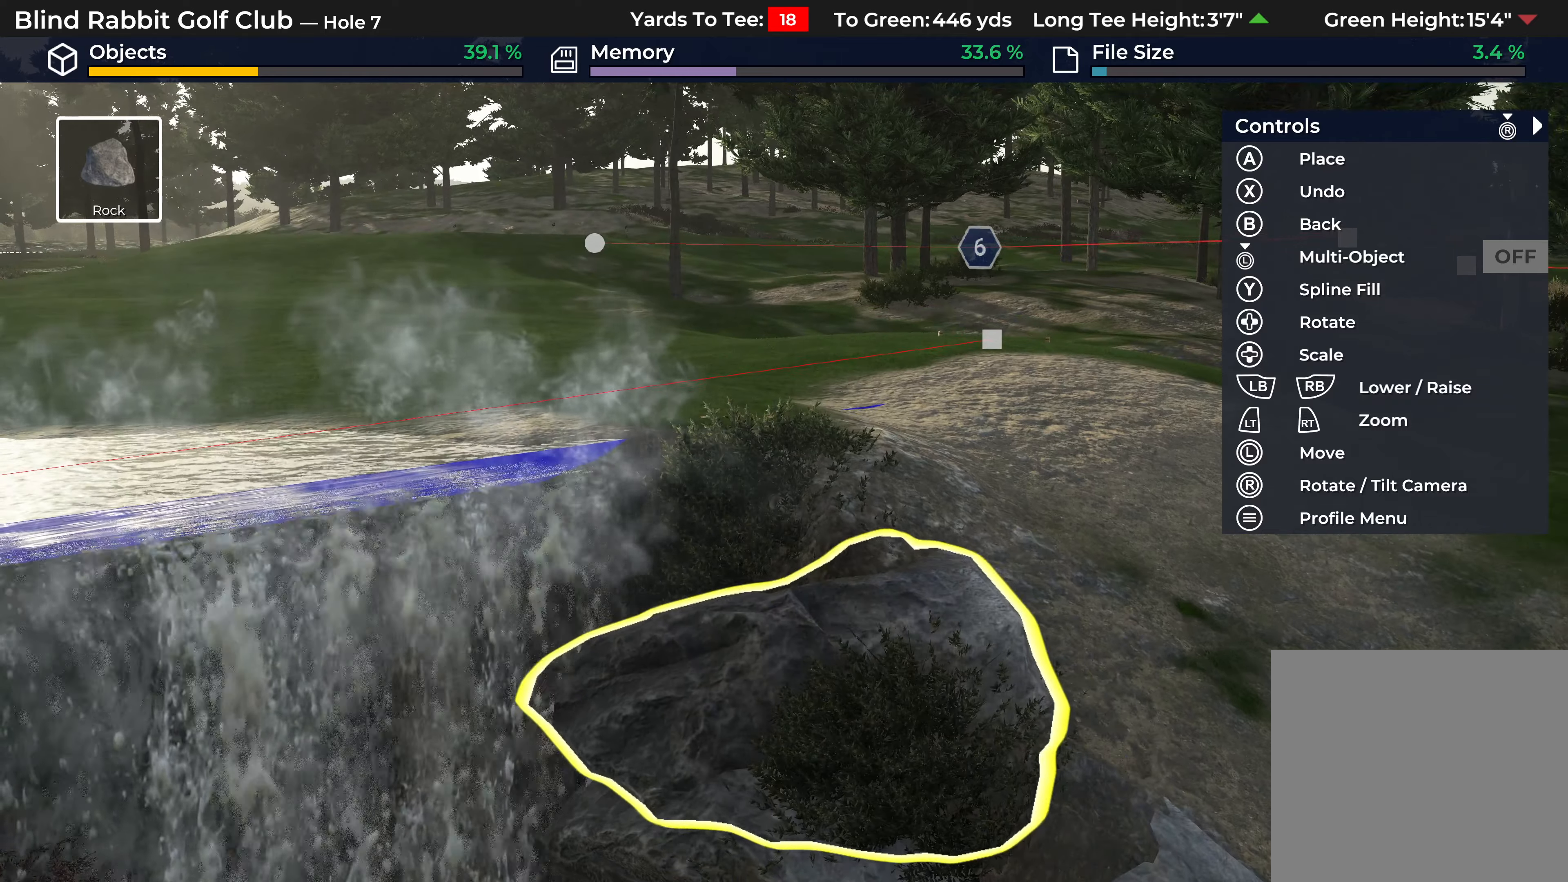
{"buttons": ["DPAD_RIGHT"], "left_stick": "center", "right_stick": "center", "events": []}
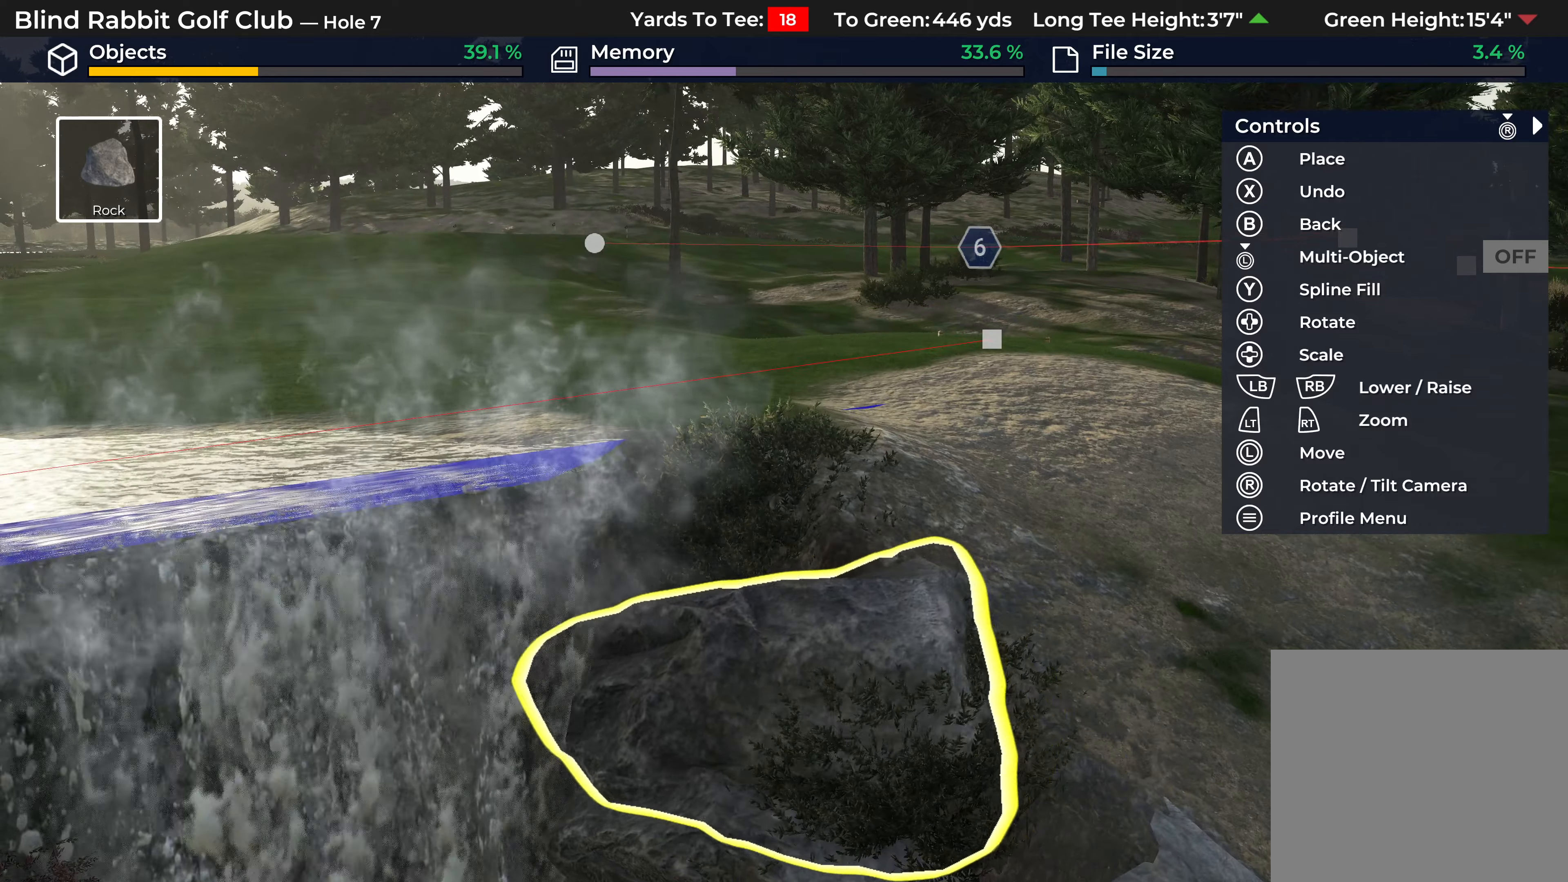
{"buttons": ["DPAD_RIGHT"], "left_stick": "center", "right_stick": "center", "events": []}
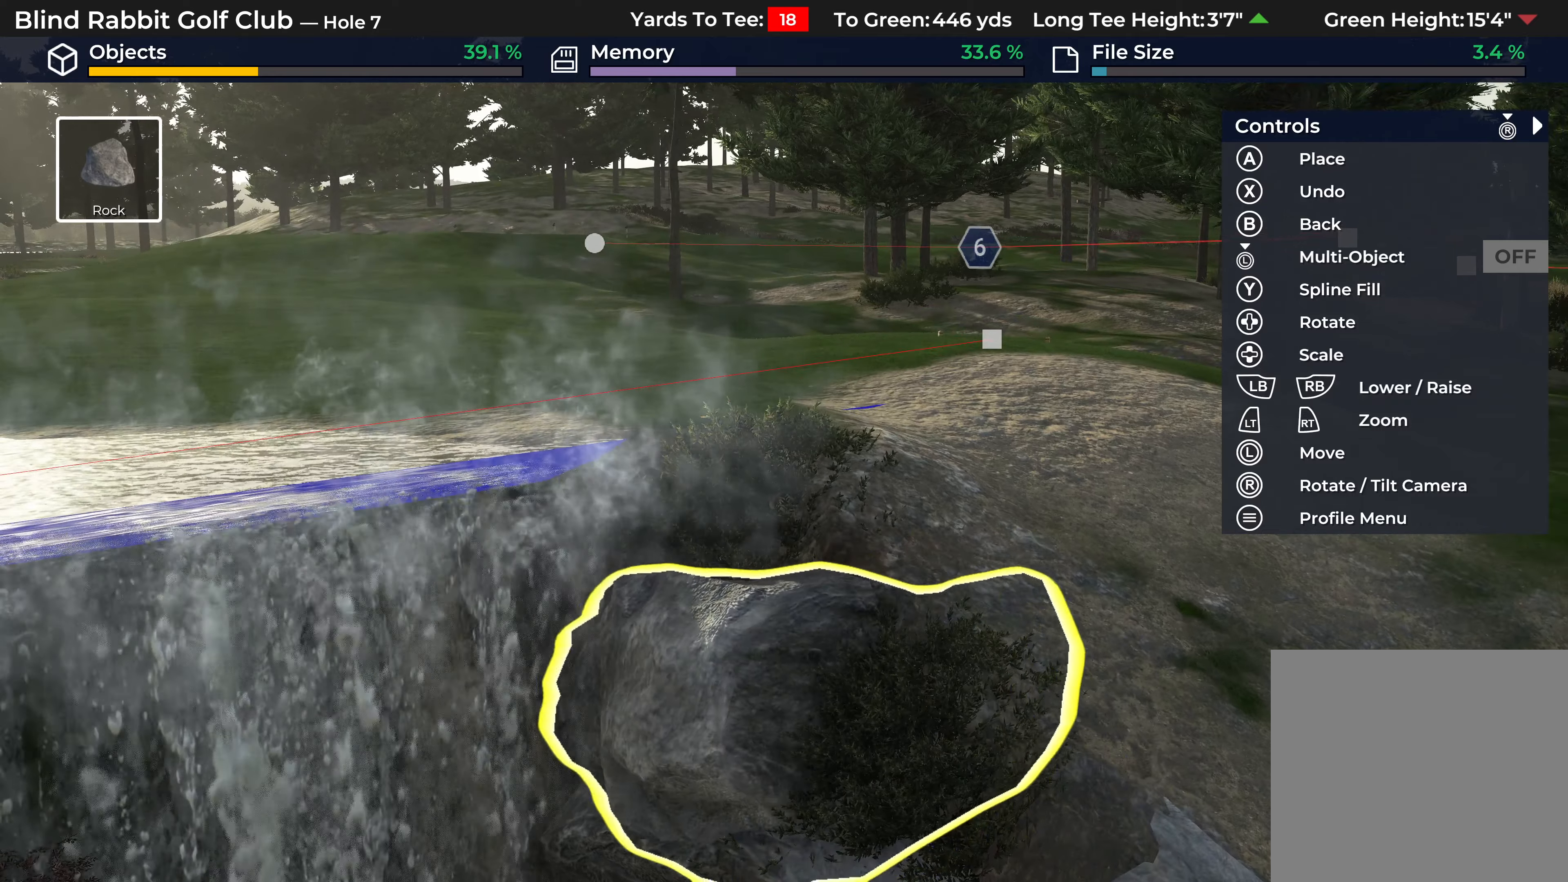
{"buttons": [], "left_stick": "center", "right_stick": "center", "events": [[300, "DPAD_RIGHT", "up"]]}
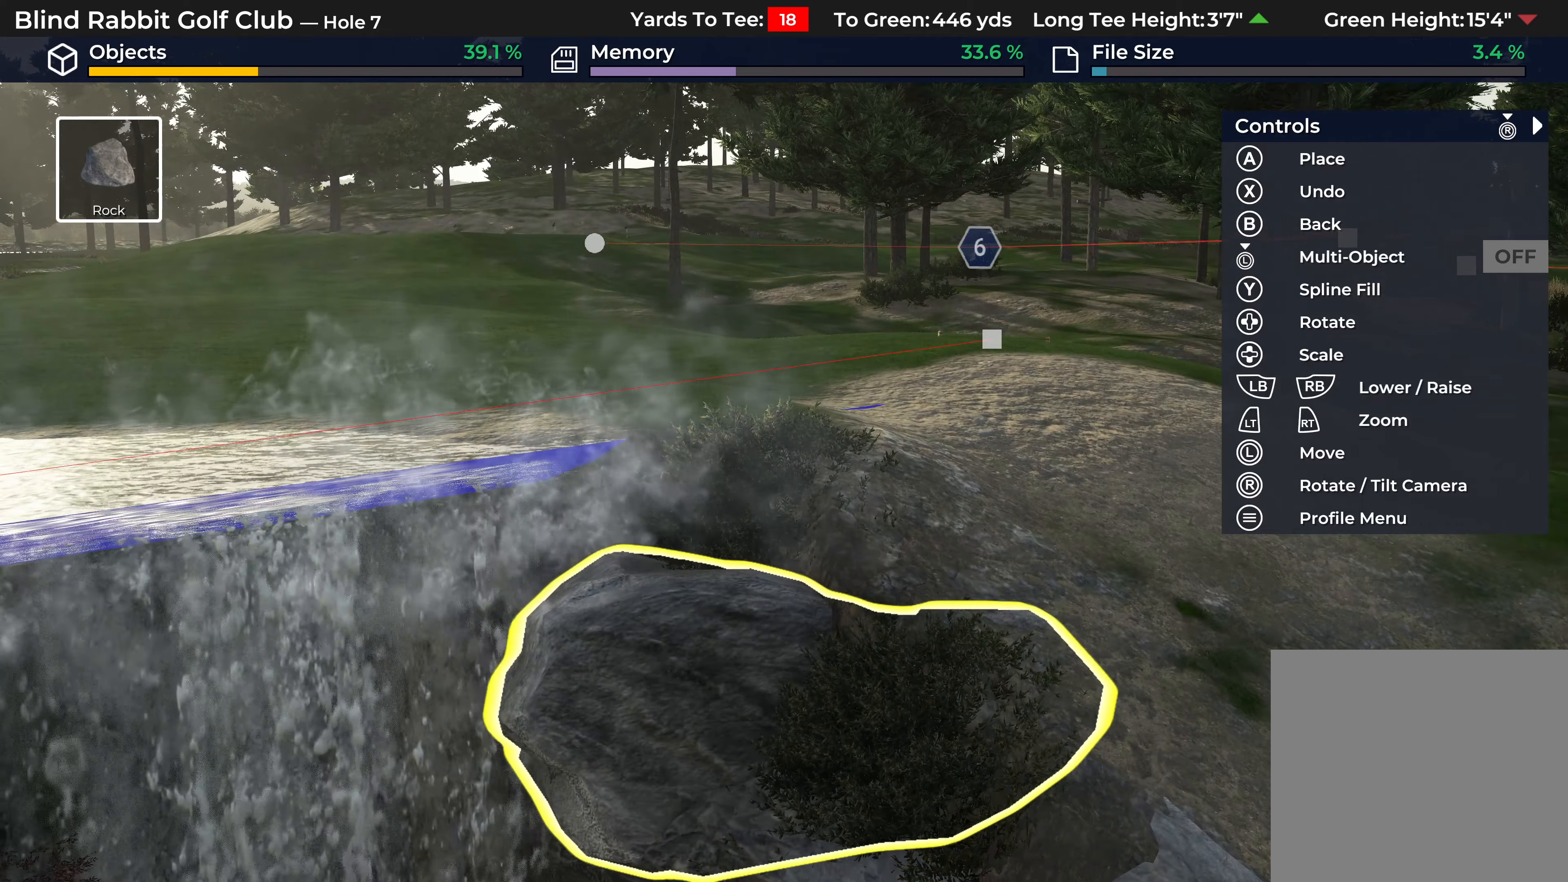
{"buttons": [], "left_stick": "center", "right_stick": "center", "events": [[67, "left_stick", "right"], [350, "left_stick", "center"]]}
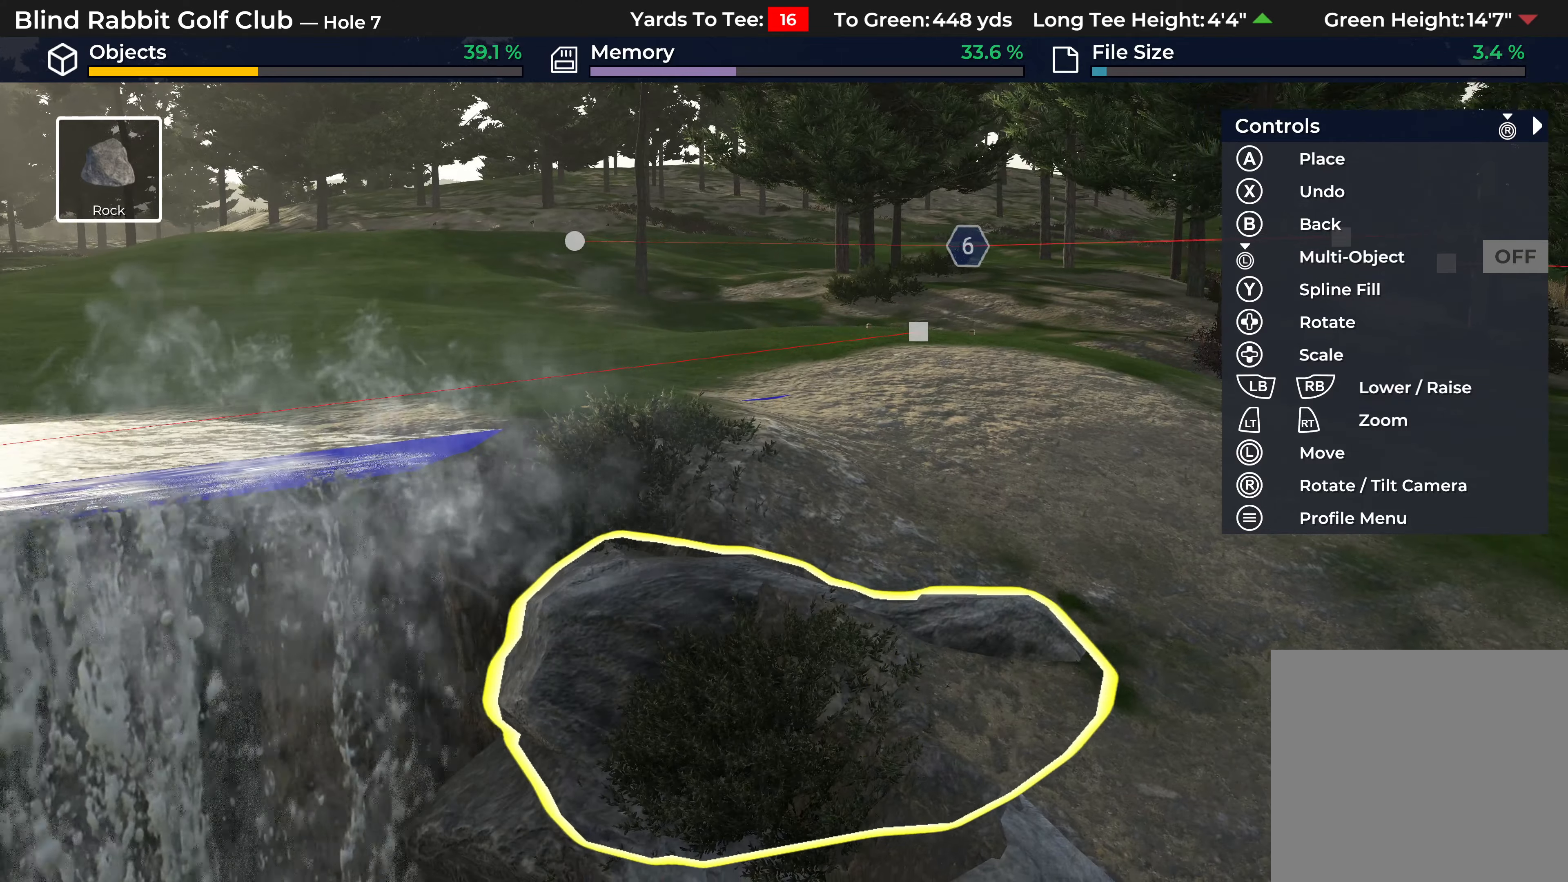
{"buttons": ["DPAD_RIGHT"], "left_stick": "center", "right_stick": "center", "events": [[67, "R1", "down"], [83, "DPAD_RIGHT", "down"], [217, "R1", "up"]]}
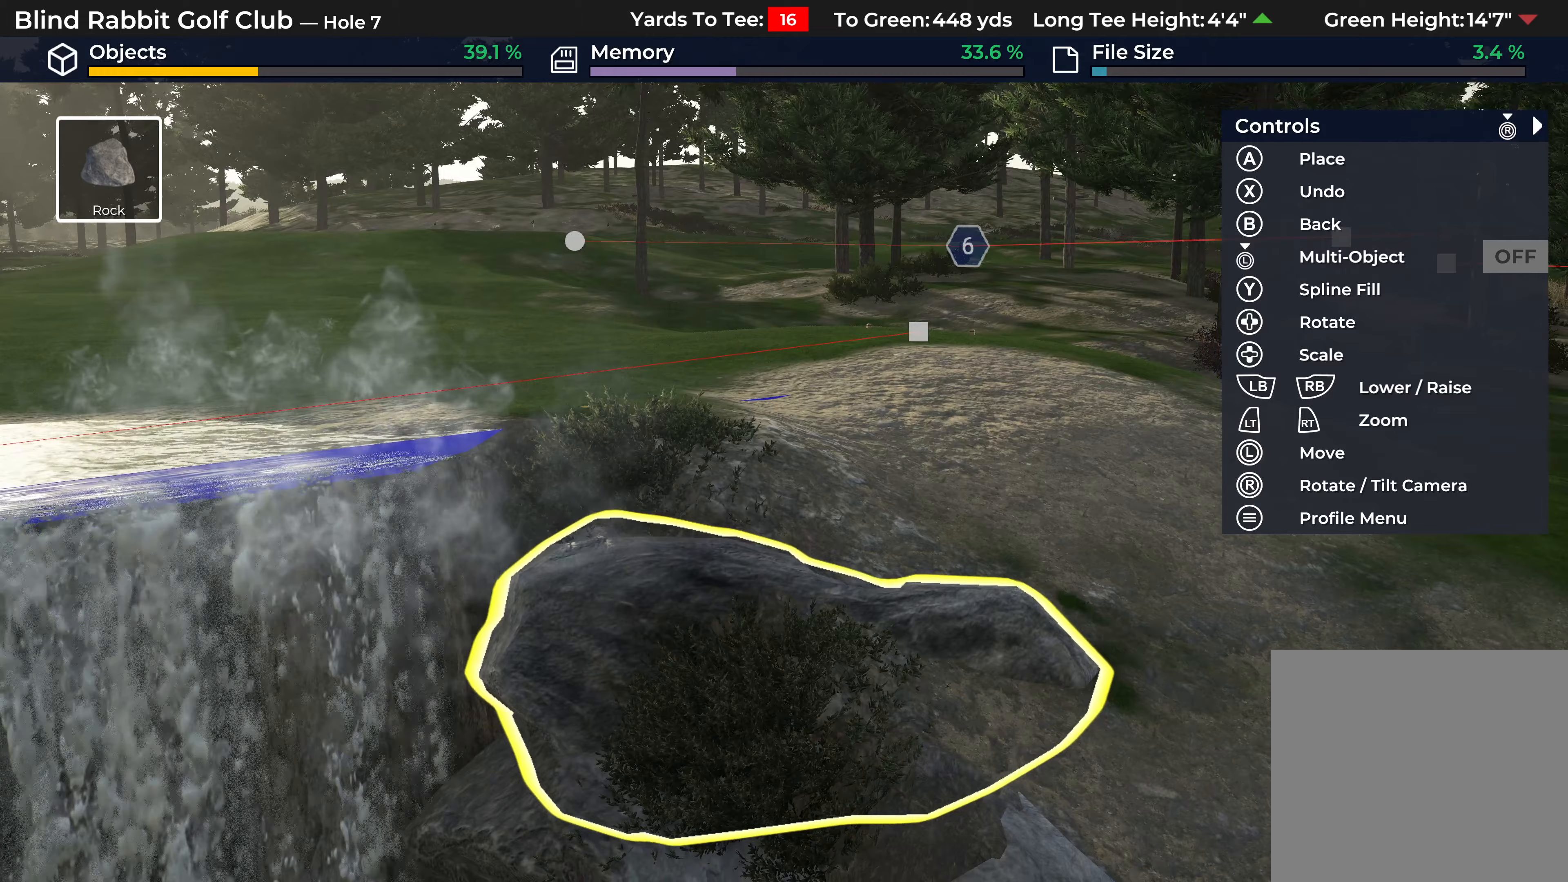
{"buttons": [], "left_stick": "down-right", "right_stick": "center", "events": [[150, "DPAD_RIGHT", "up"], [500, "left_stick", "down-right"]]}
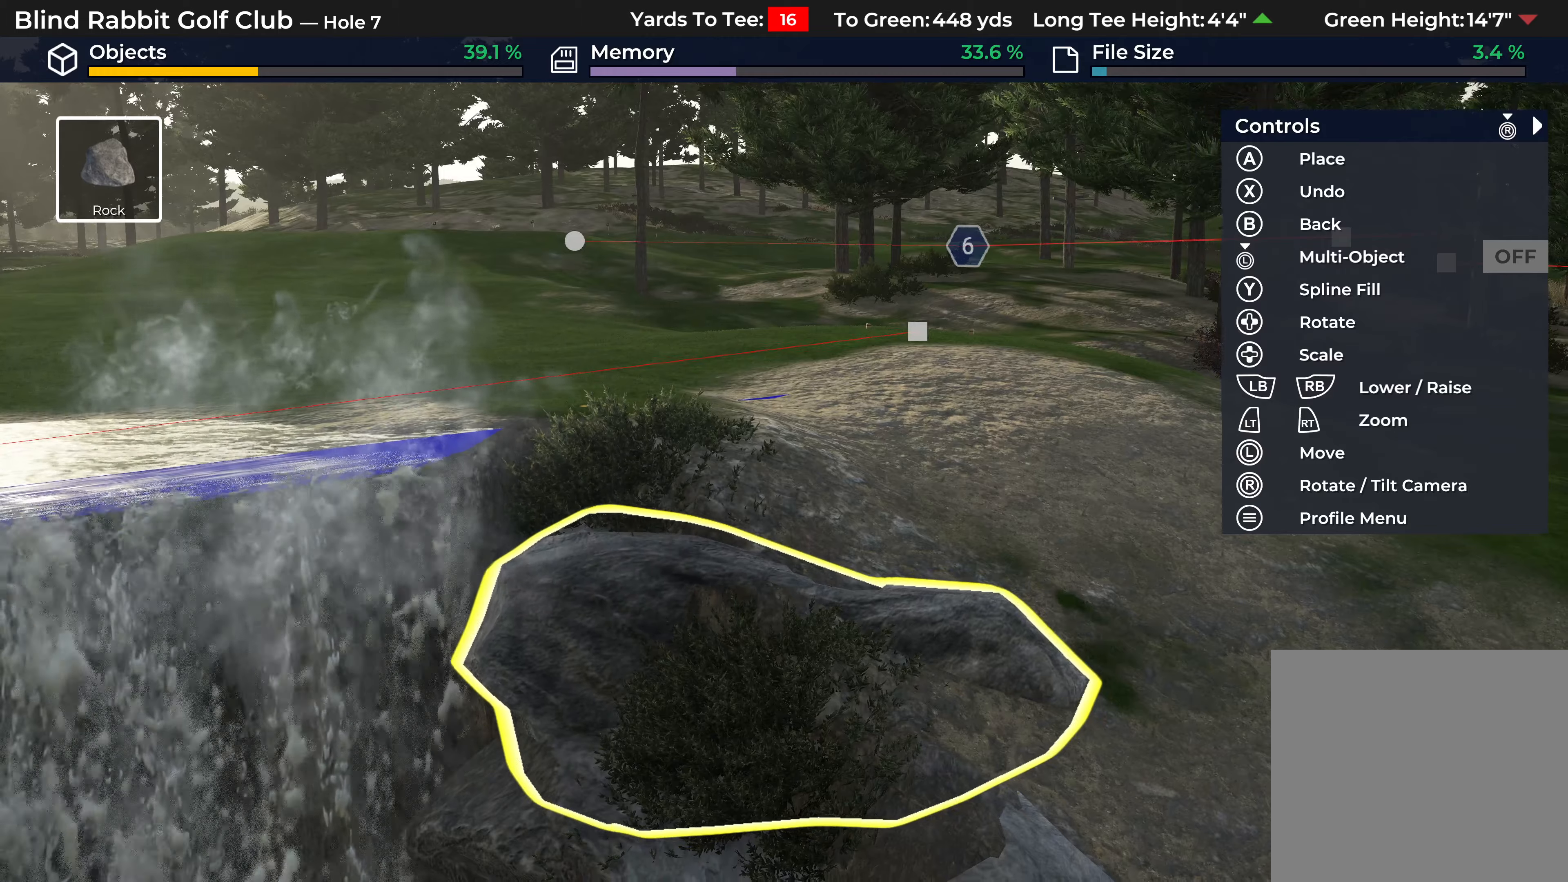
{"buttons": [], "left_stick": "center", "right_stick": "center", "events": [[100, "left_stick", "center"], [333, "L1", "down"], [433, "L1", "up"]]}
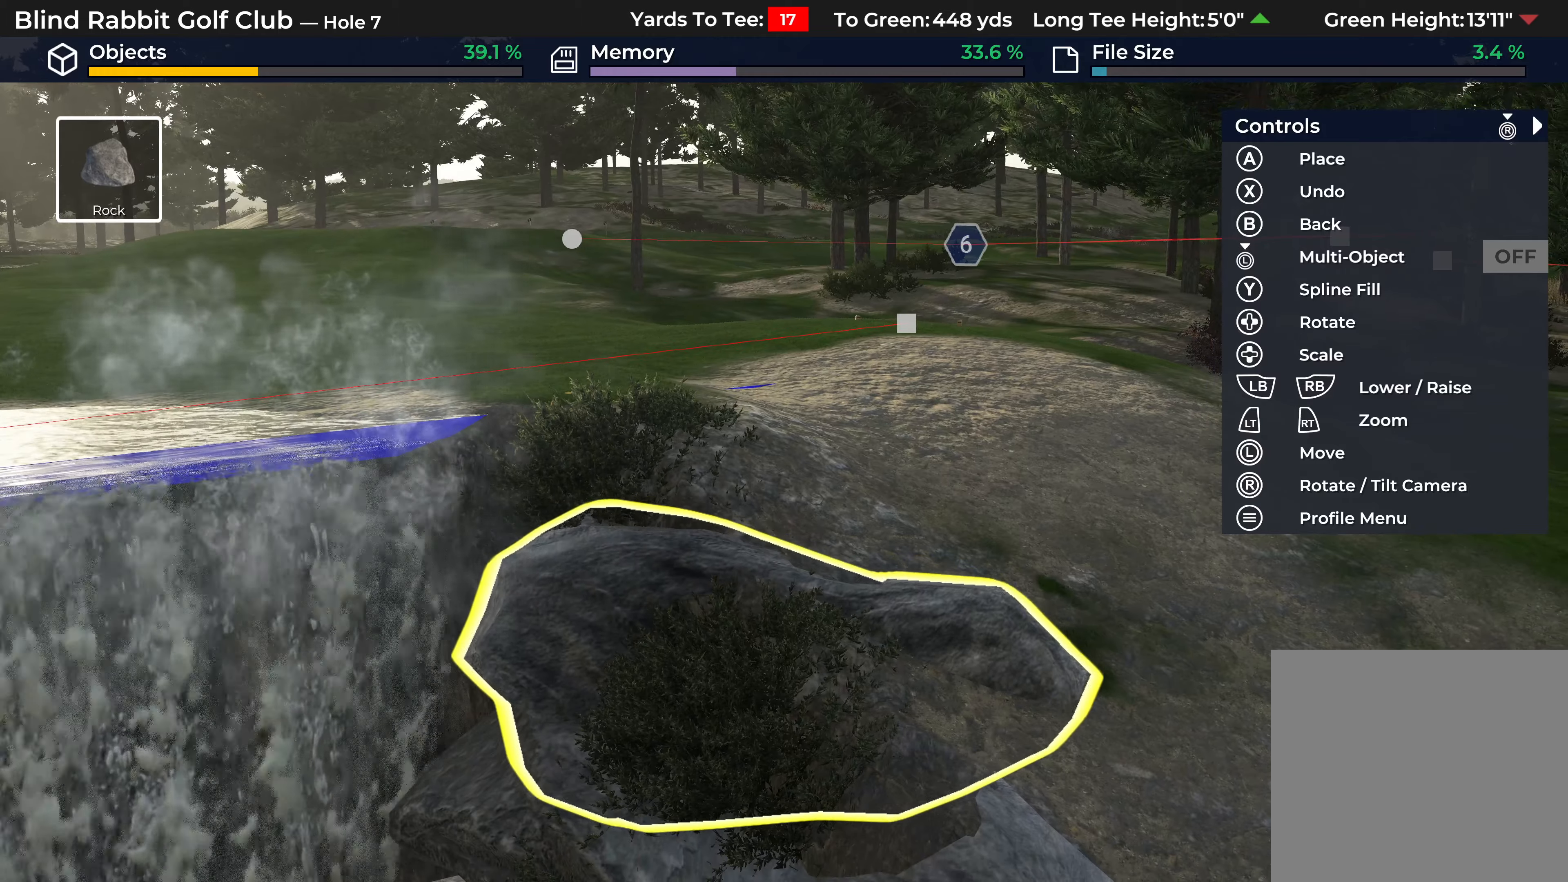
{"buttons": [], "left_stick": "center", "right_stick": "center", "events": [[67, "L1", "down"], [150, "L1", "up"], [333, "L1", "down"], [467, "L1", "up"]]}
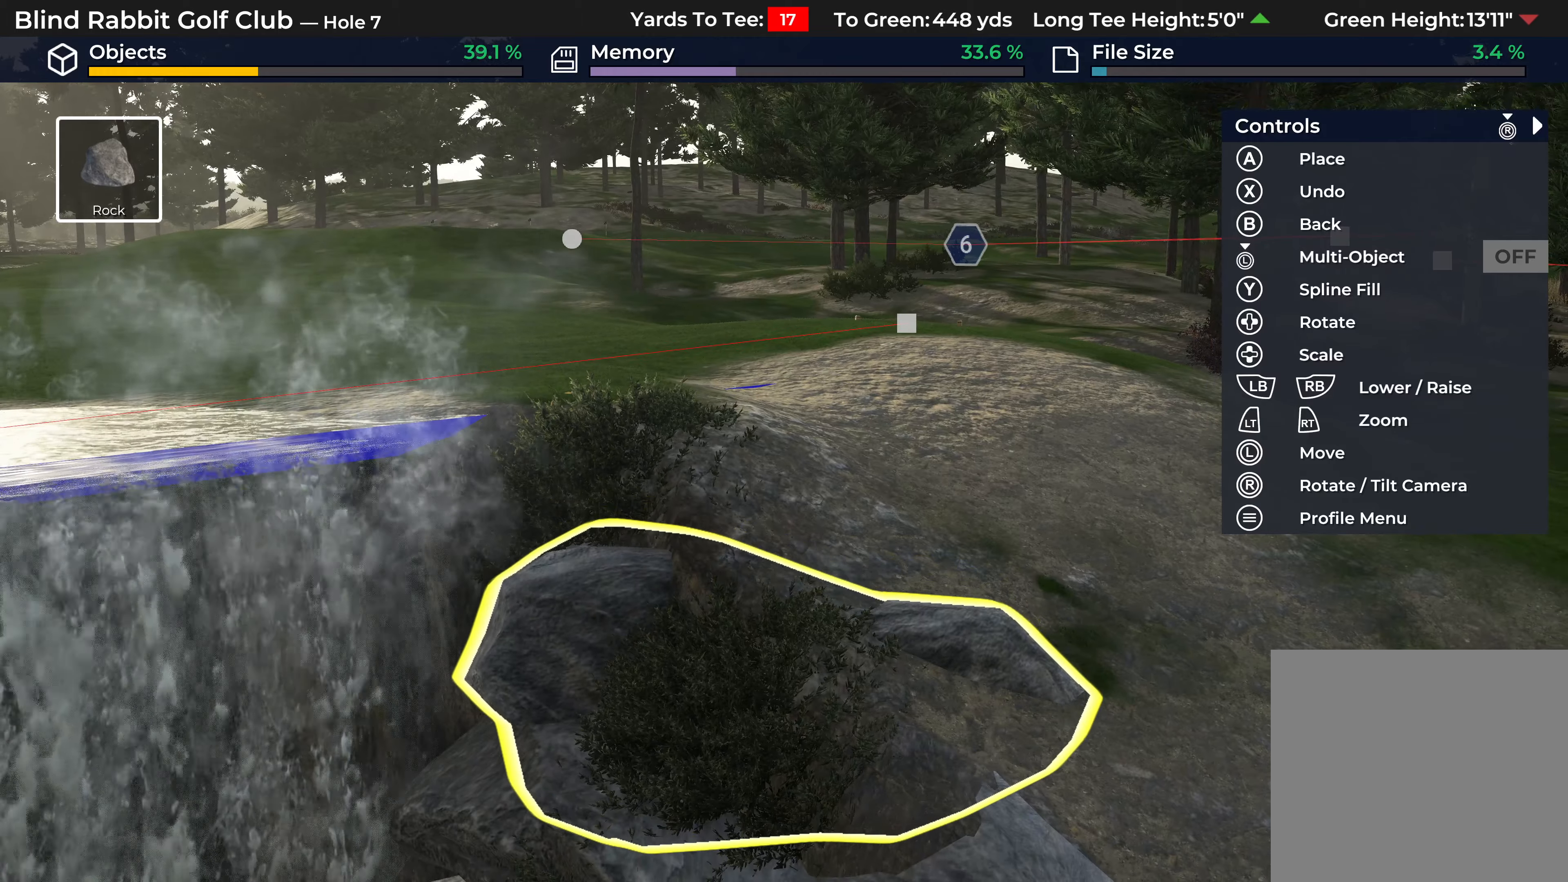
{"buttons": [], "left_stick": "center", "right_stick": "down-left", "events": [[233, "L2", "down"], [400, "L2", "up"], [500, "right_stick", "down-left"]]}
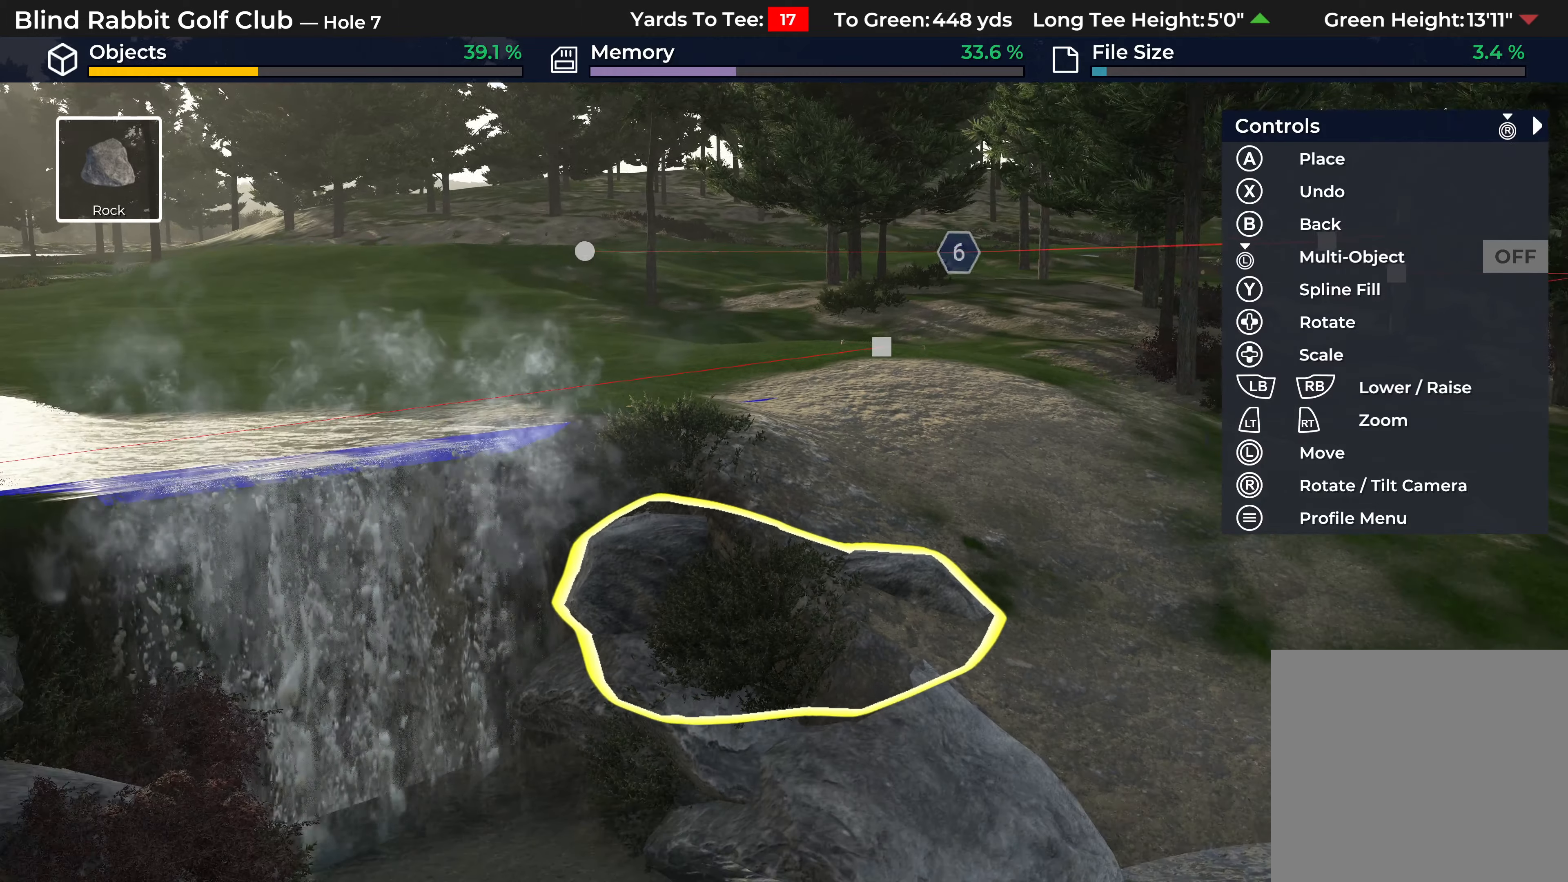
{"buttons": [], "left_stick": "center", "right_stick": "center", "events": [[100, "right_stick", "center"], [150, "left_stick", "down-right"], [217, "left_stick", "center"]]}
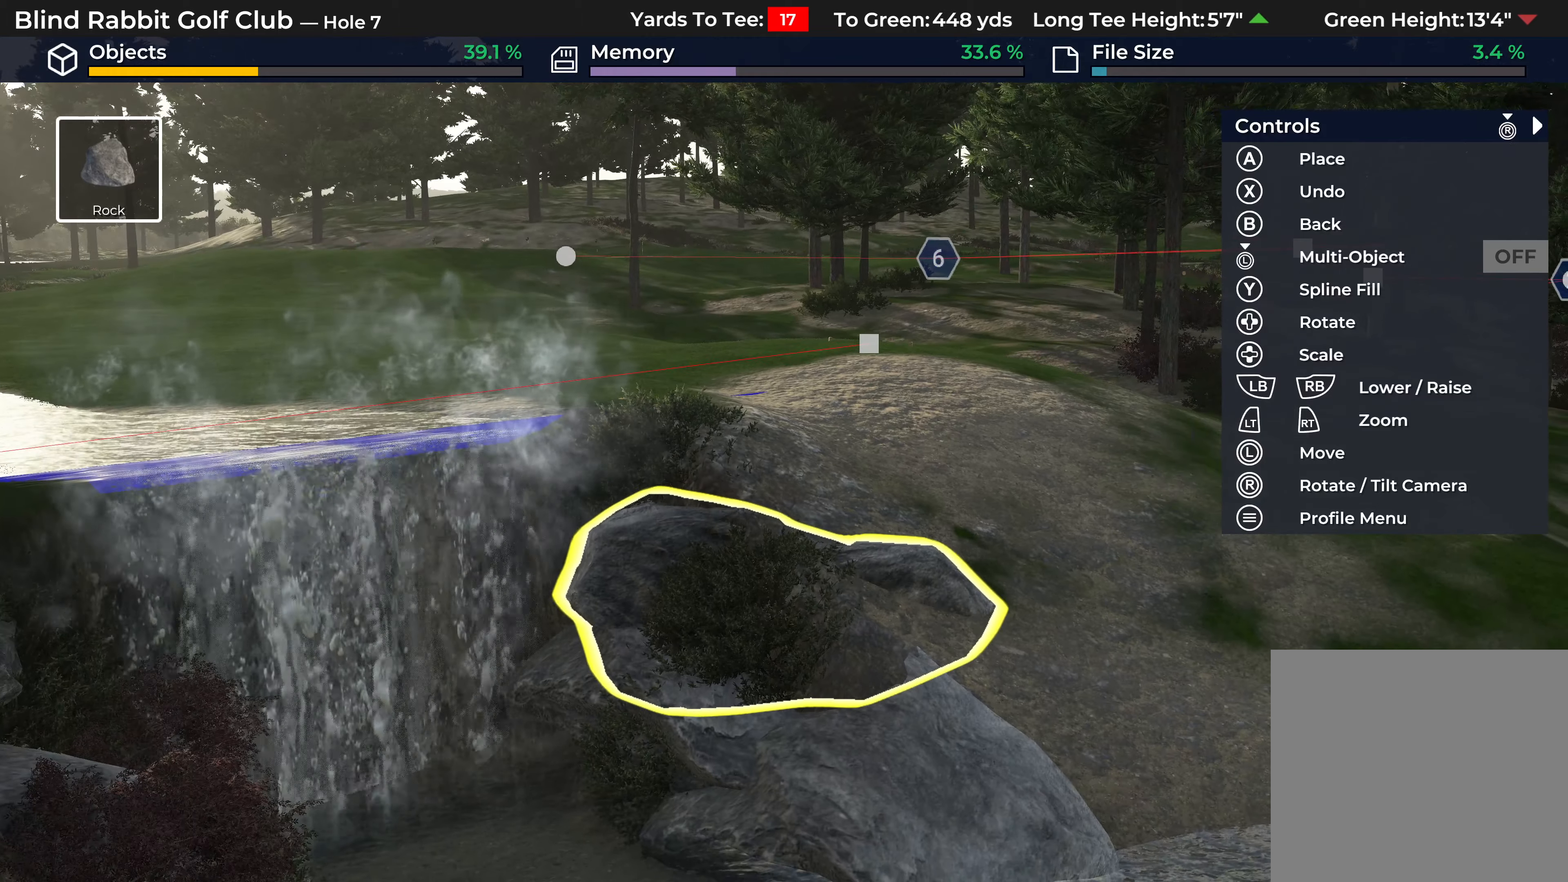
{"buttons": [], "left_stick": "center", "right_stick": "center", "events": [[83, "R2", "down"], [217, "left_stick", "right"], [283, "R2", "up"], [300, "left_stick", "center"]]}
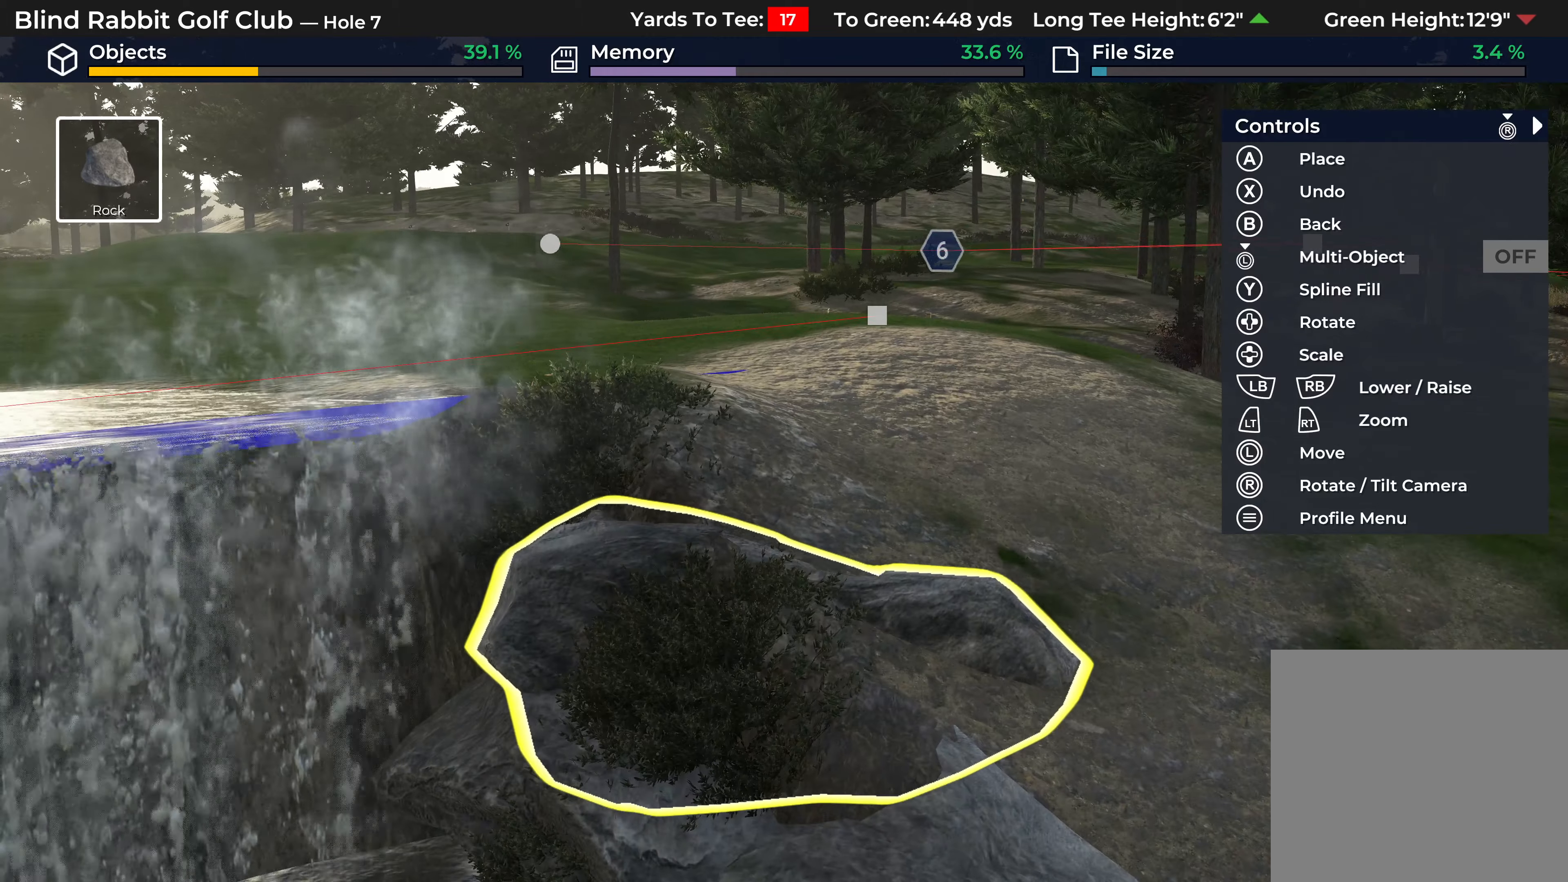
{"buttons": [], "left_stick": "center", "right_stick": "center", "events": [[117, "left_stick", "down-right"], [200, "left_stick", "center"]]}
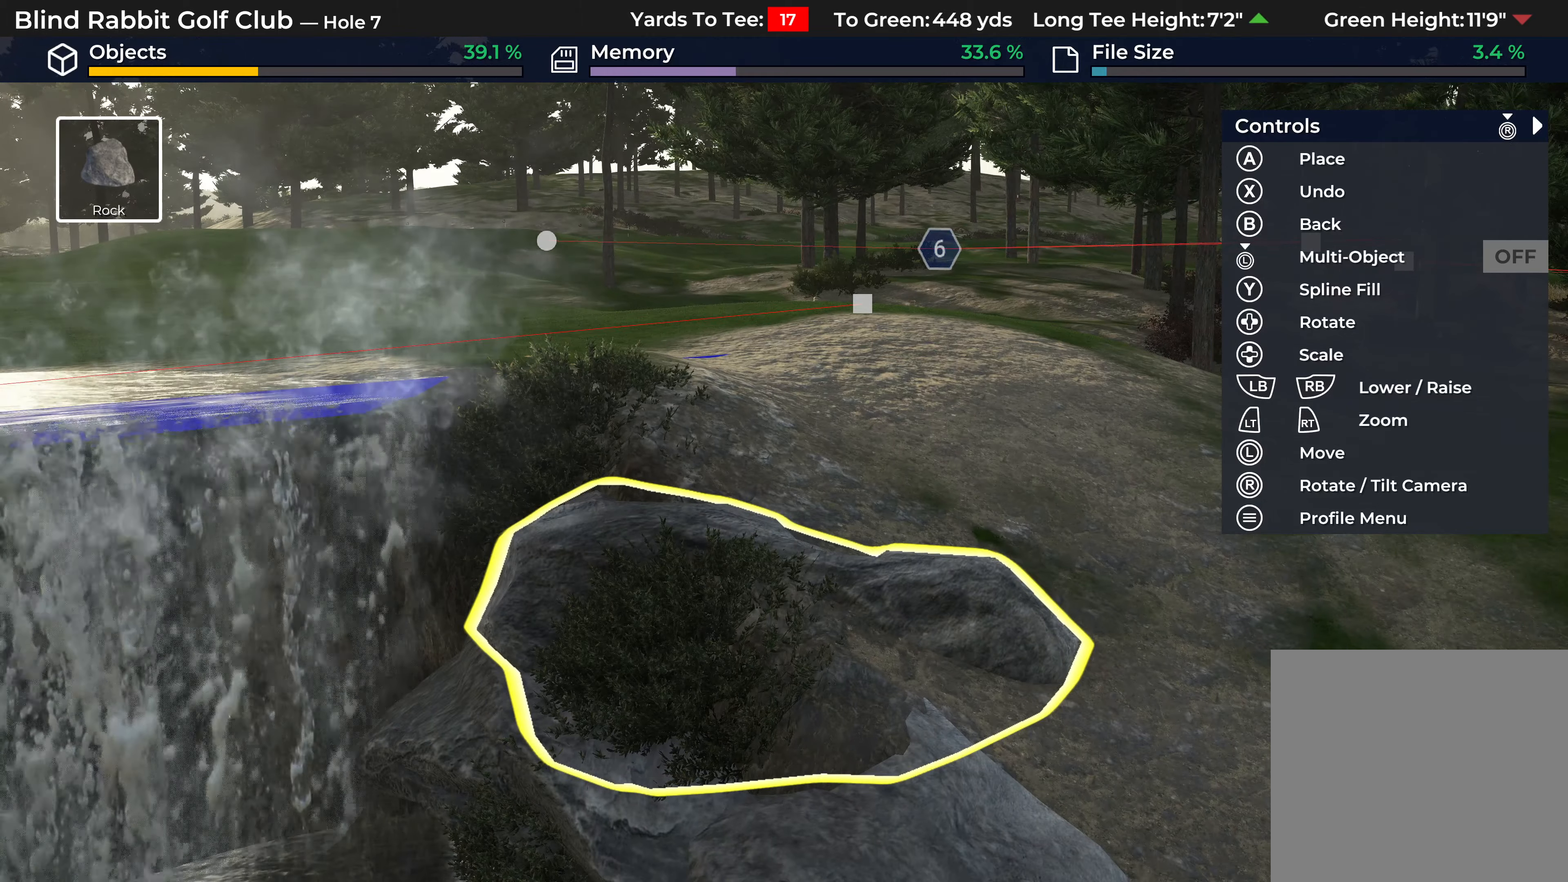
{"buttons": ["L1"], "left_stick": "center", "right_stick": "center", "events": [[500, "L1", "down"]]}
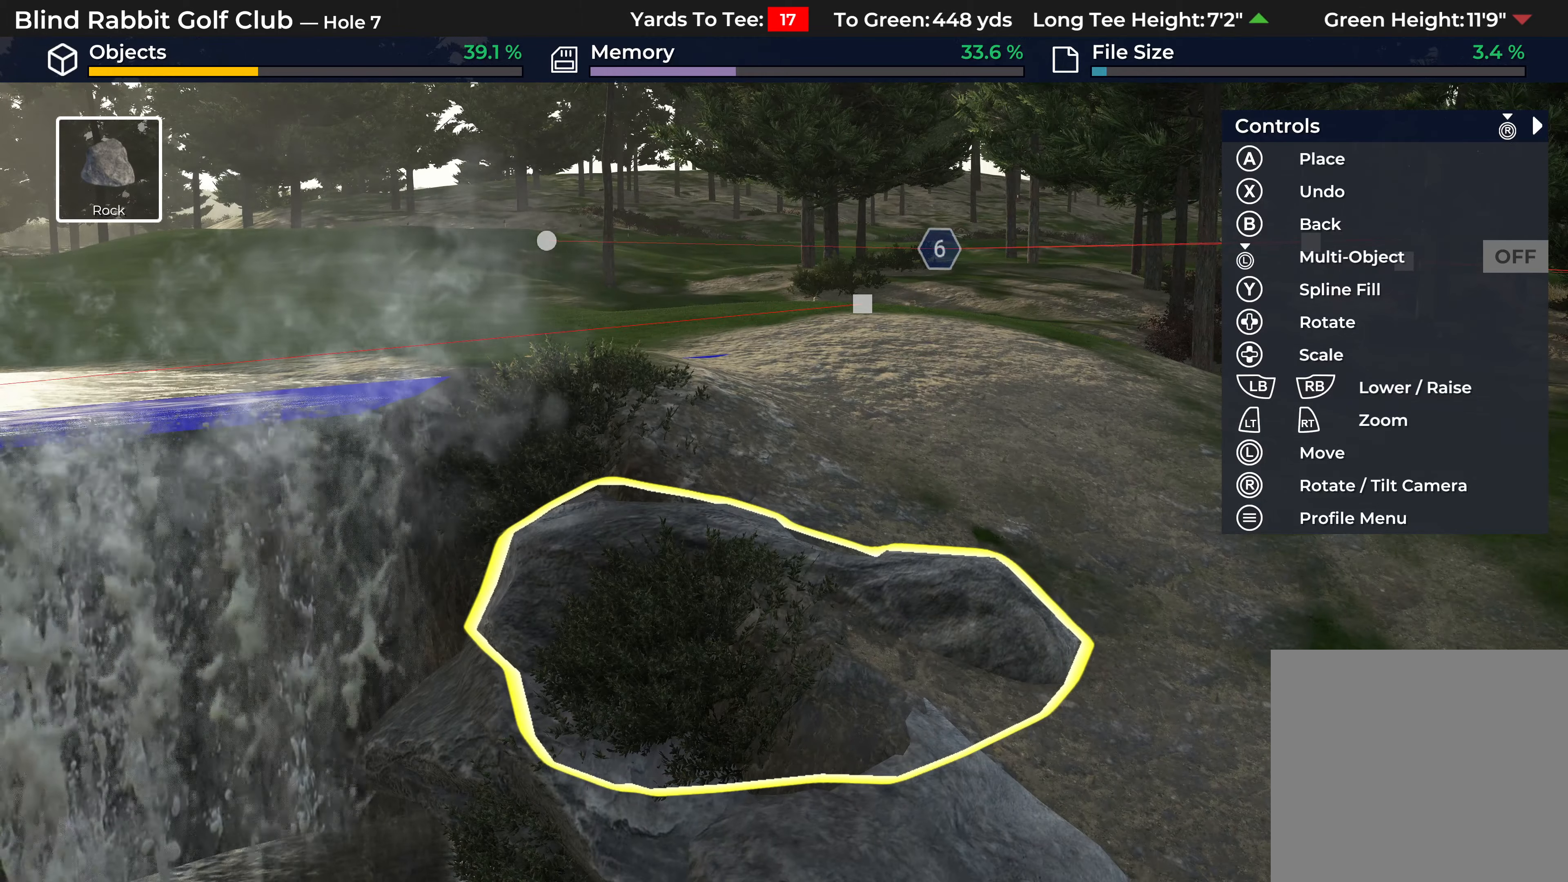
{"buttons": [], "left_stick": "center", "right_stick": "center", "events": [[17, "L1", "up"], [250, "A", "down"], [333, "A", "up"]]}
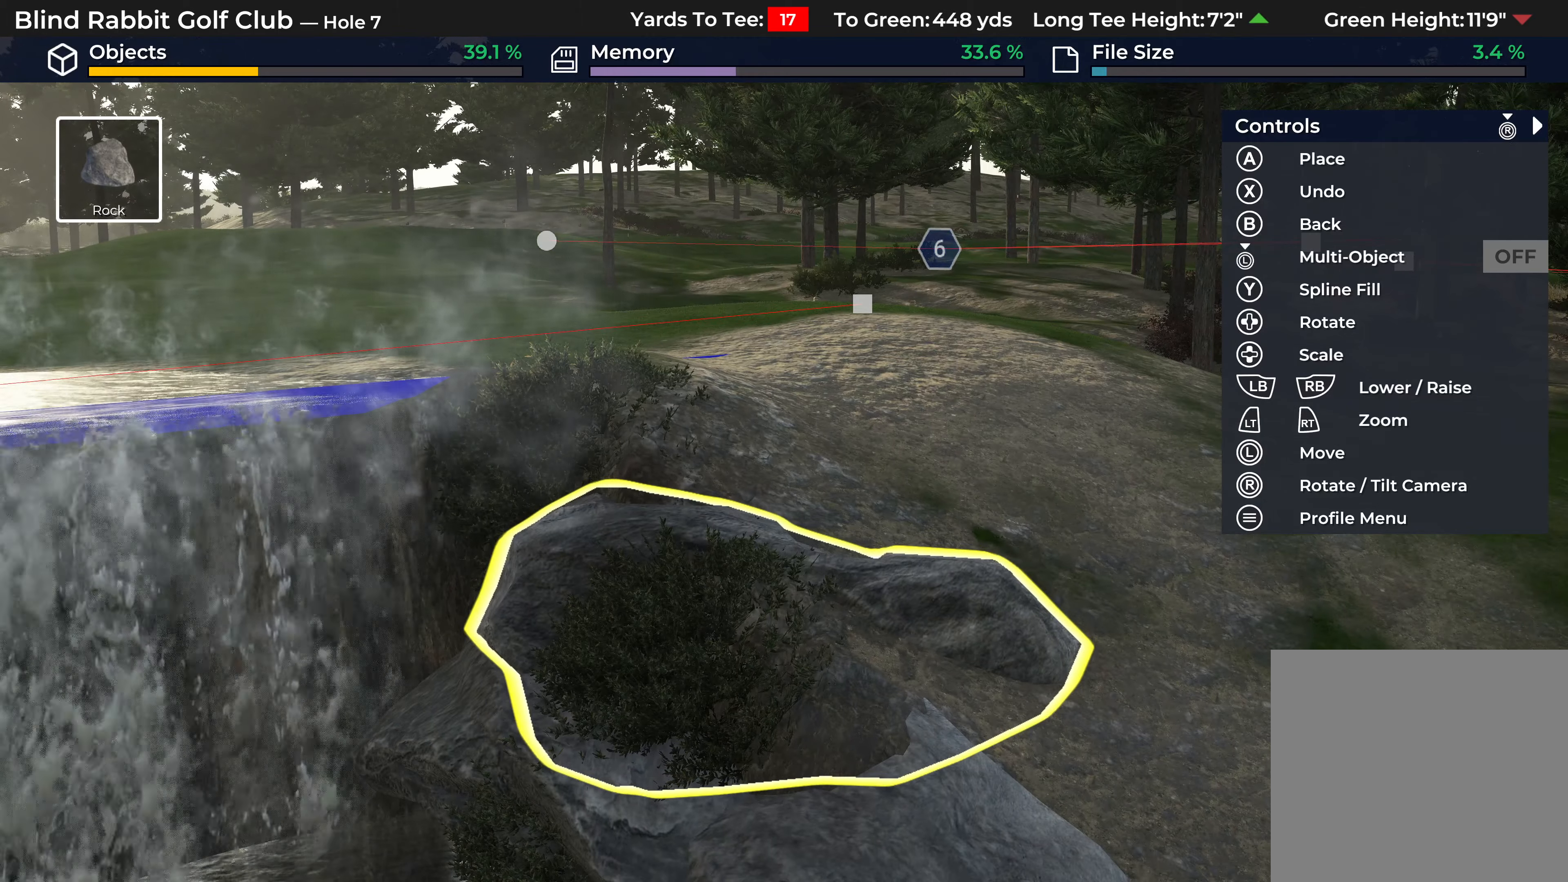
{"buttons": [], "left_stick": "center", "right_stick": "center", "events": []}
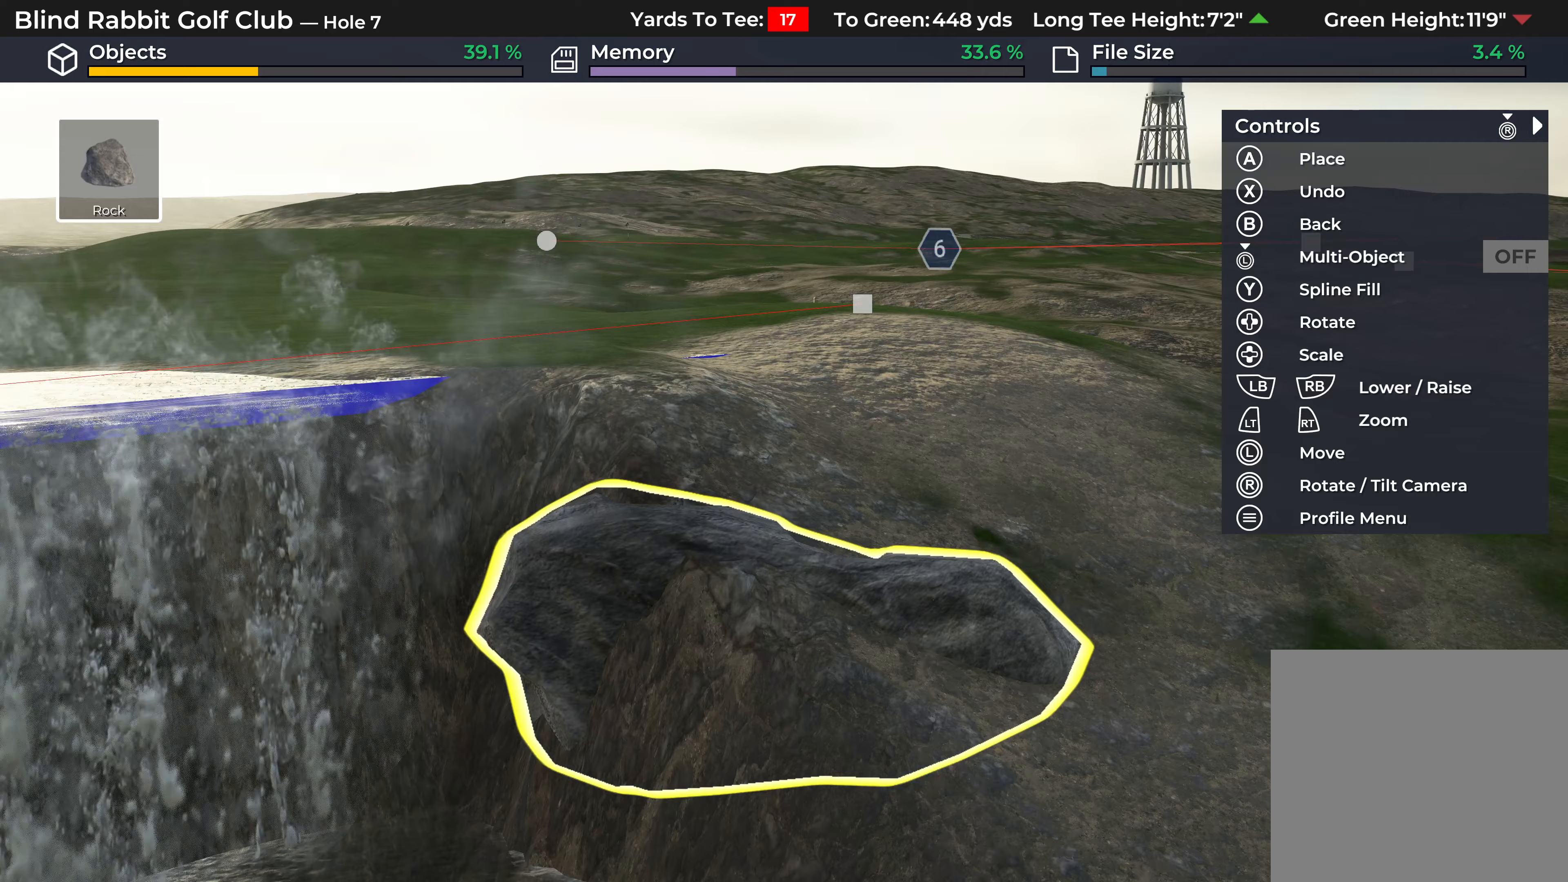
{"buttons": [], "left_stick": "center", "right_stick": "center", "events": [[200, "B", "down"], [300, "B", "up"], [367, "B", "down"], [467, "B", "up"]]}
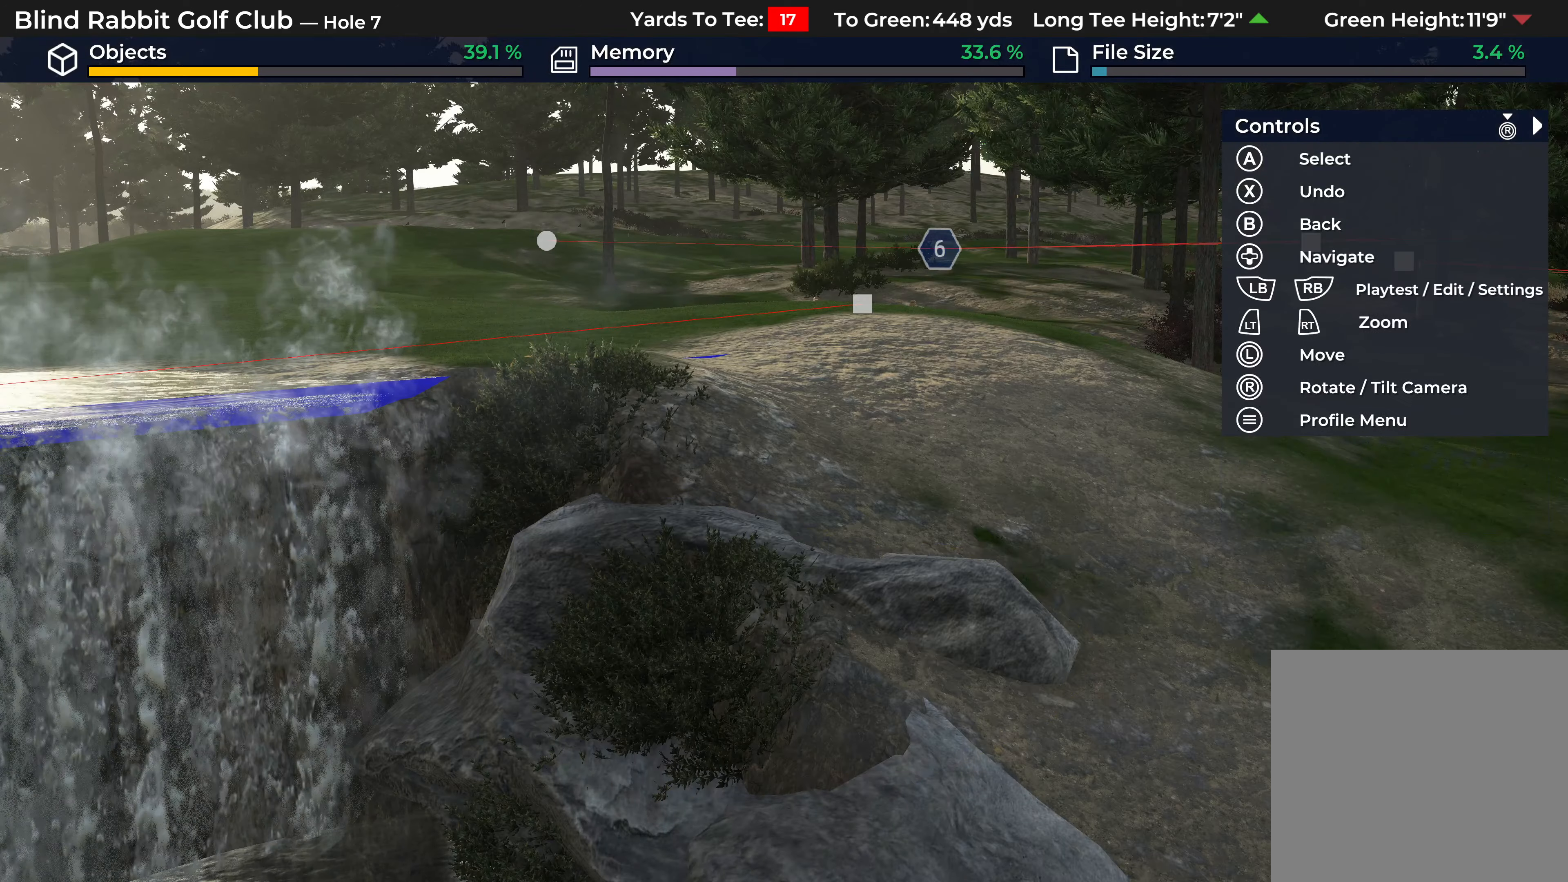
{"buttons": ["L2"], "left_stick": "down", "right_stick": "down-left", "events": [[117, "left_stick", "down"], [167, "L2", "down"], [417, "right_stick", "down-left"]]}
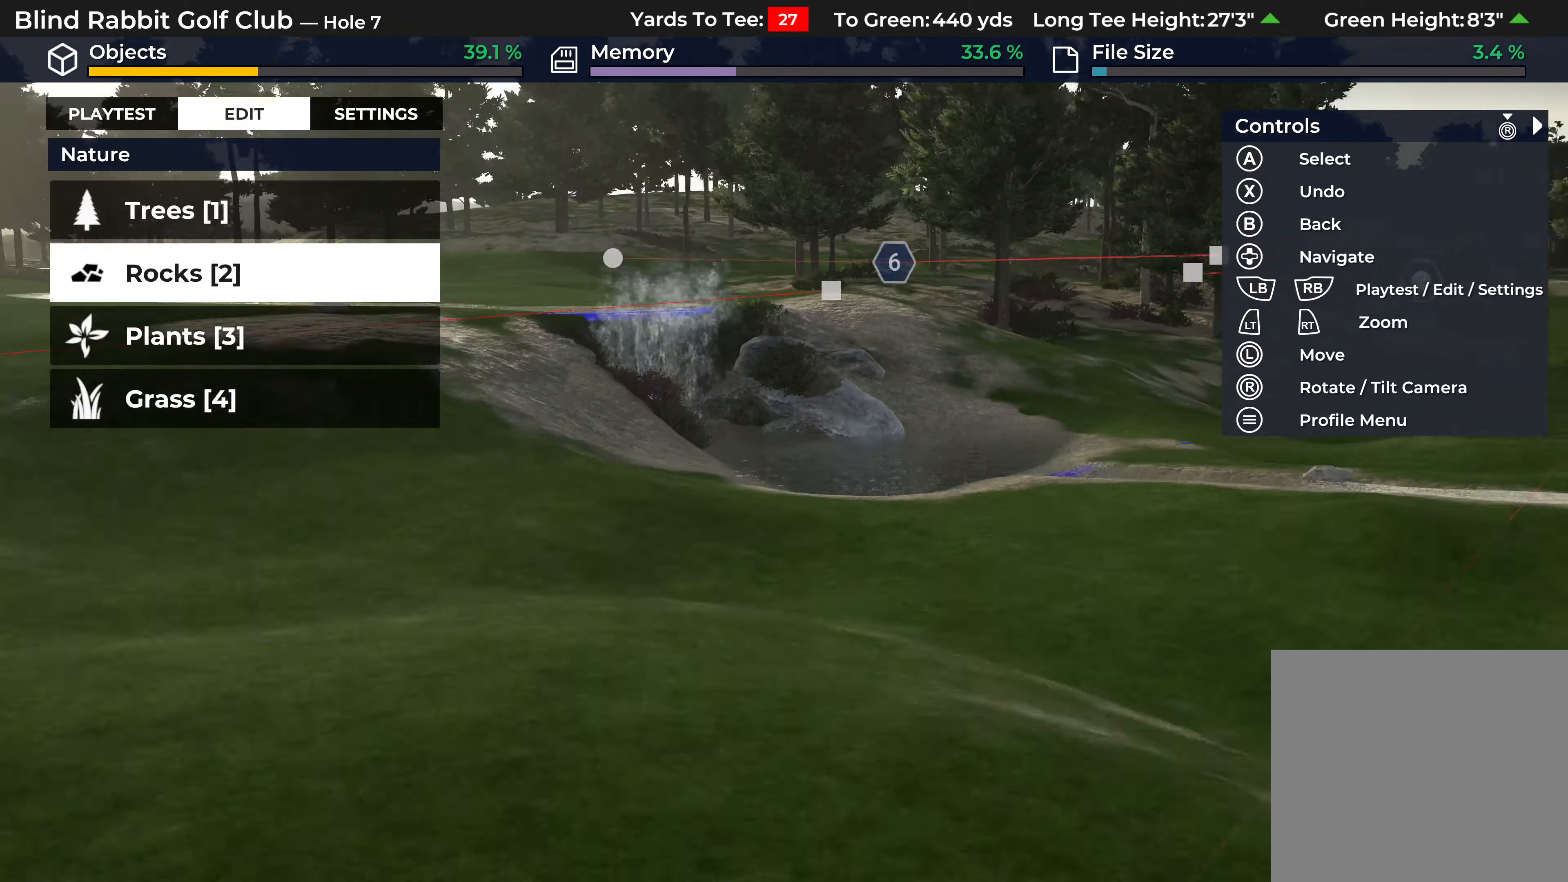
{"buttons": [], "left_stick": "center", "right_stick": "up-left", "events": [[17, "L2", "up"], [33, "right_stick", "center"], [100, "left_stick", "center"], [233, "right_stick", "left"], [400, "right_stick", "up-left"]]}